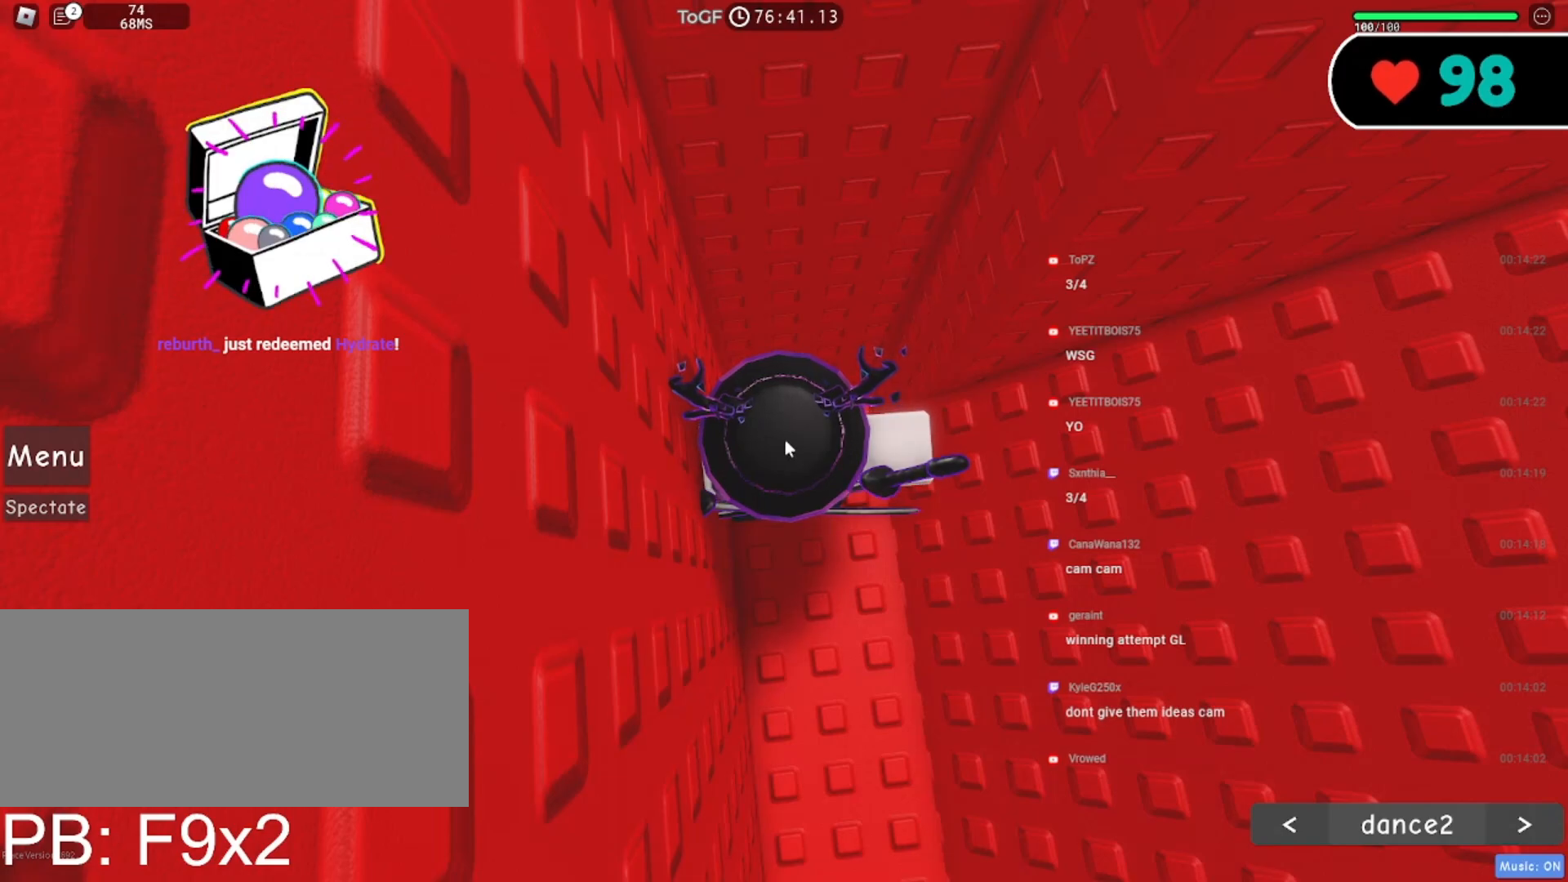
Gameplay with keyboard and mouse; each line is a JSON object with the keys and mouse buttons held at the frame after it. "events" lists presses ("down") and releases ("up") of "a", "ctrl", "d", "e", "f", "q", "r", "s", "shift", "space", "tab", "w", "mouse_left", "mouse_wheel", "mouse_right", "mouse_mb4" and "mouse_mb5" between this image and that frame as [ms after this image, input, new state], when the widget could be followed in between. "mouse_left", "mouse_wheel", "mouse_right", "mouse_mb4", "mouse_mb5" = the "left", "wheel", "right", "mb4", "mb5" buttons of the "mouse" list. No other keys are recorded. "wheel" means that the mouse wheel is clicked or scrolled. Mouse movement is not recorded.
{"keys": [], "mouse": ["right"], "events": [[334, "mouse_right", "down"]]}
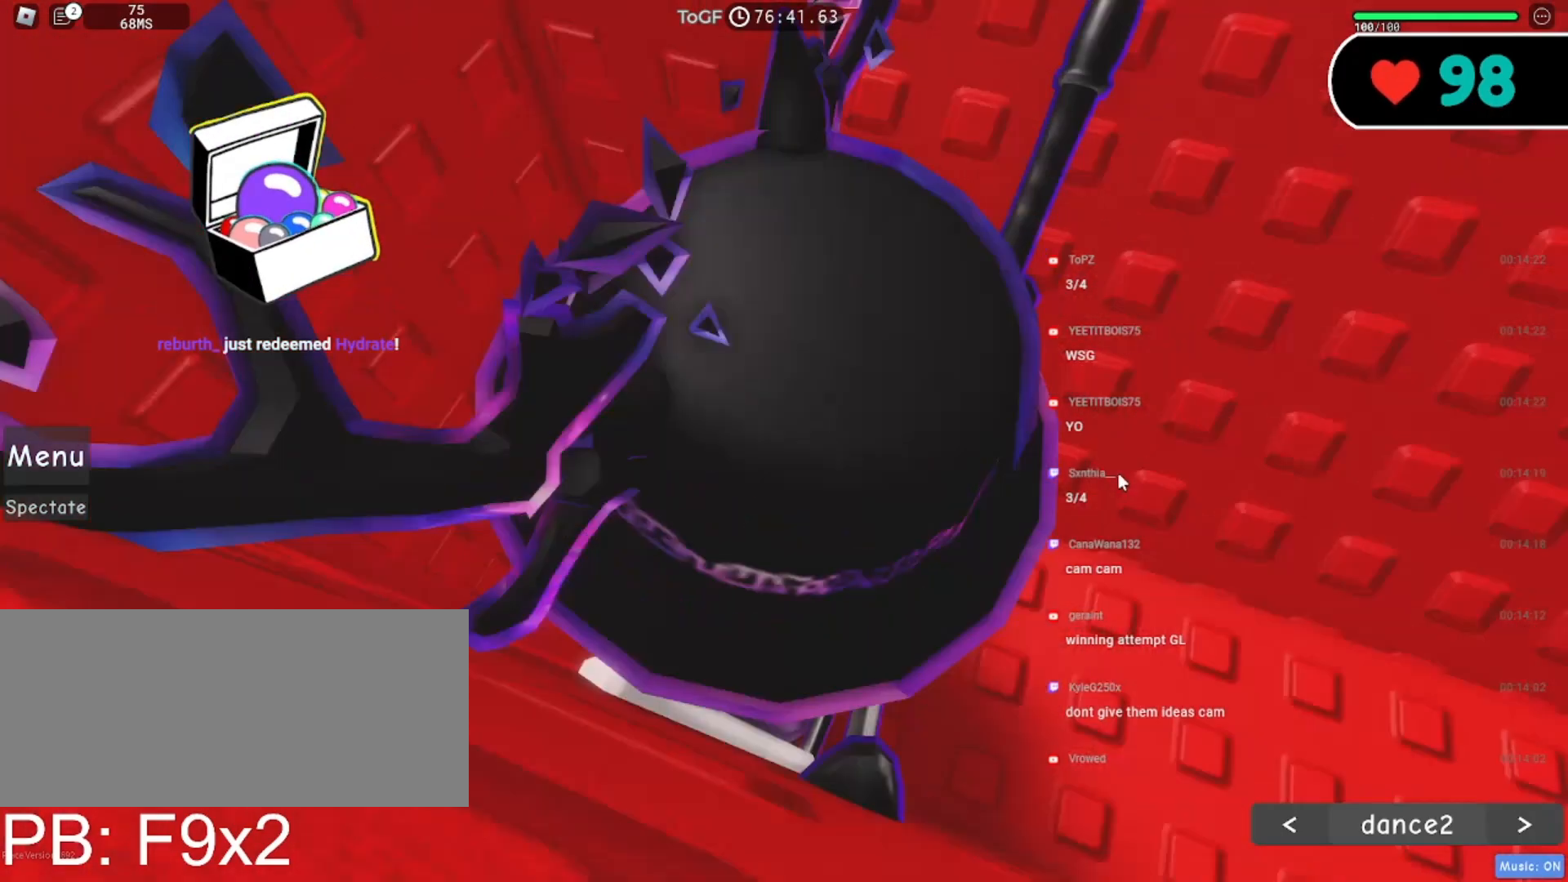
{"keys": ["d", "w"], "mouse": ["right"], "events": [[67, "d", "down"], [84, "w", "down"], [100, "shift", "down"], [250, "shift", "up"]]}
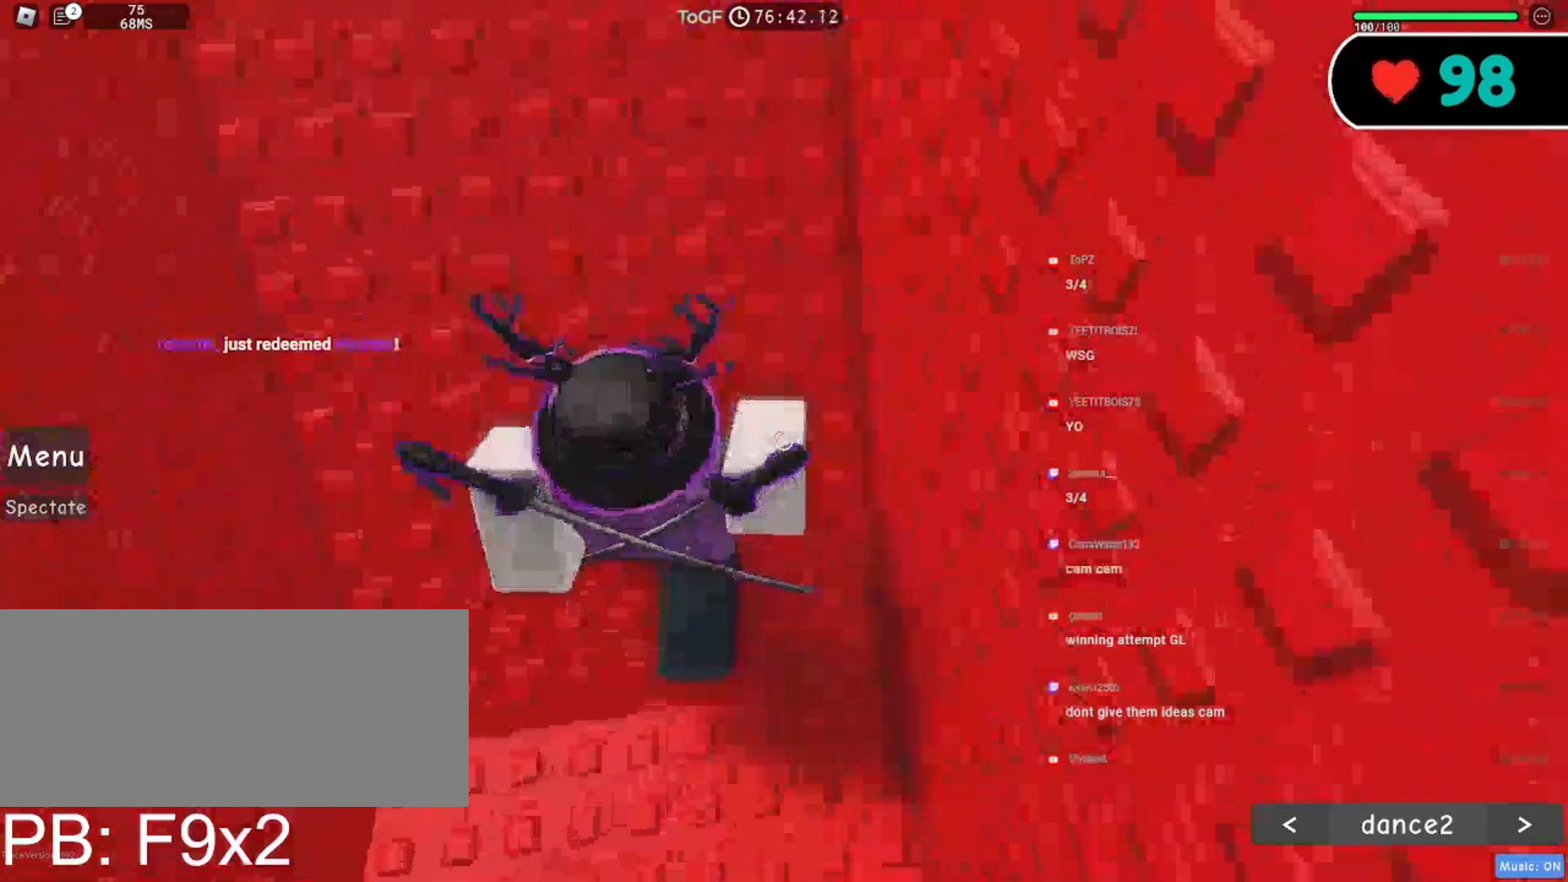
{"keys": ["d", "w"], "mouse": ["right"], "events": [[34, "d", "up"], [234, "mouse_wheel", "down"], [284, "shift", "down"], [400, "mouse_wheel", "up"], [400, "shift", "up"], [450, "d", "down"]]}
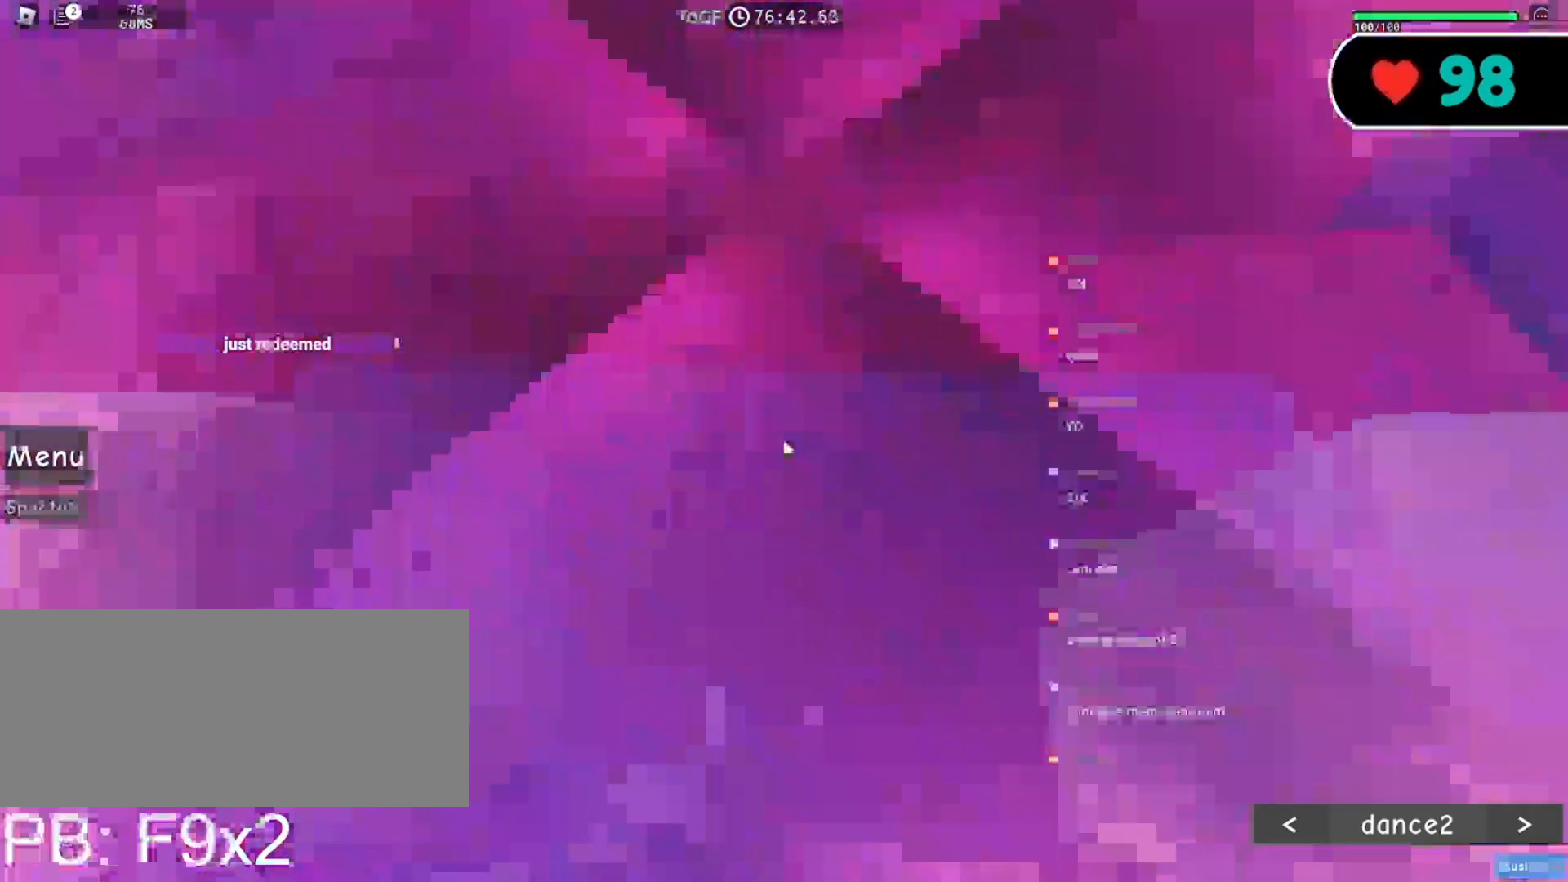
{"keys": ["d", "space"], "mouse": ["right"], "events": [[300, "w", "up"], [334, "space", "down"]]}
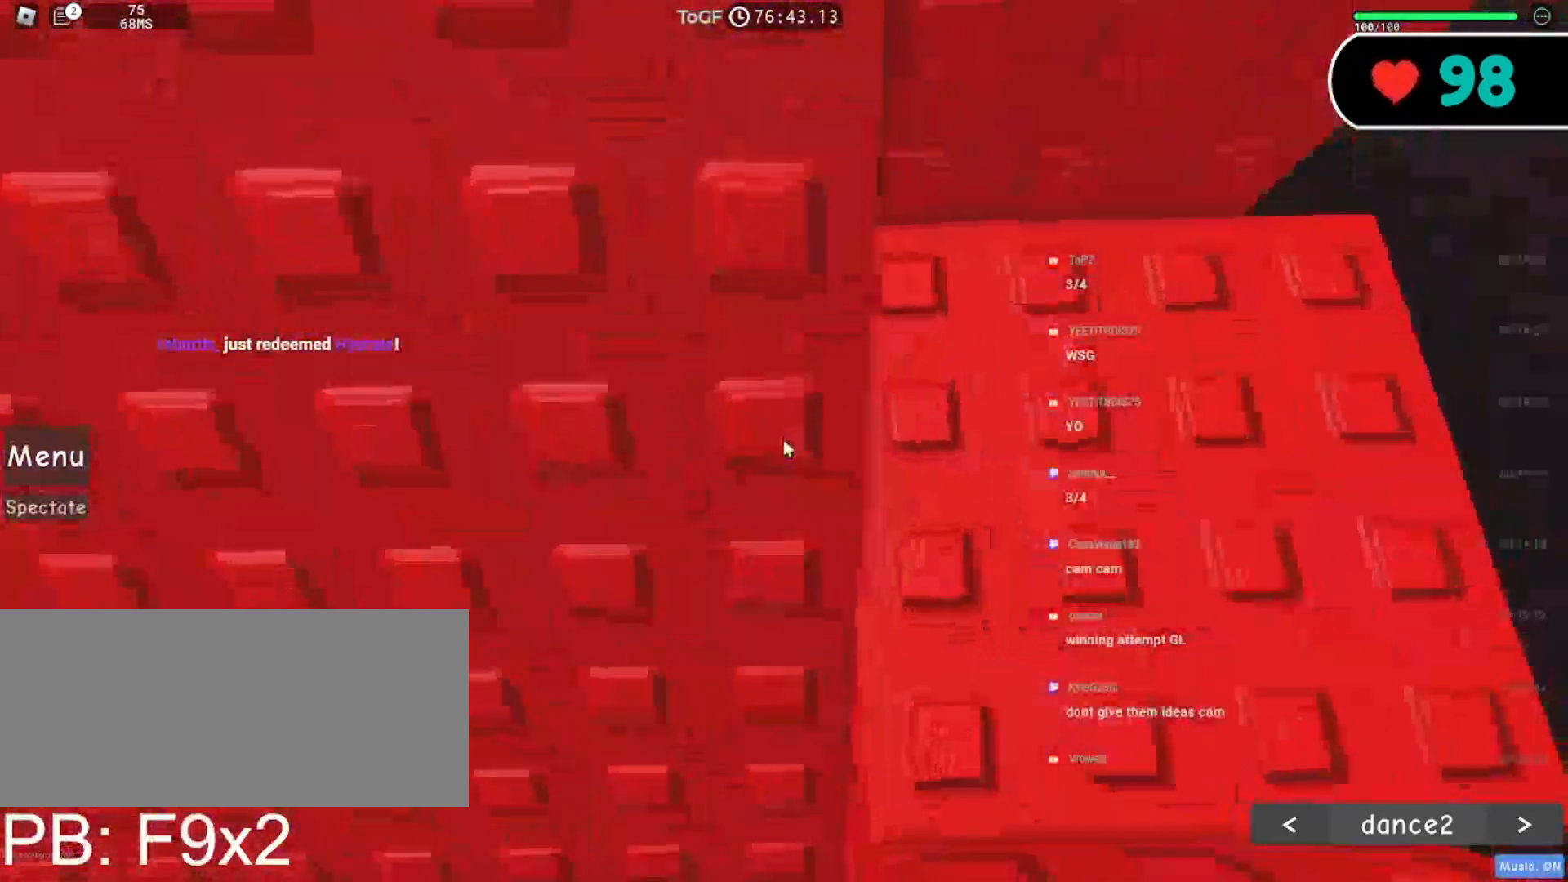
{"keys": [], "mouse": ["right"], "events": [[200, "space", "up"], [217, "d", "up"], [317, "d", "down"], [384, "space", "down"], [484, "d", "up"], [500, "space", "up"]]}
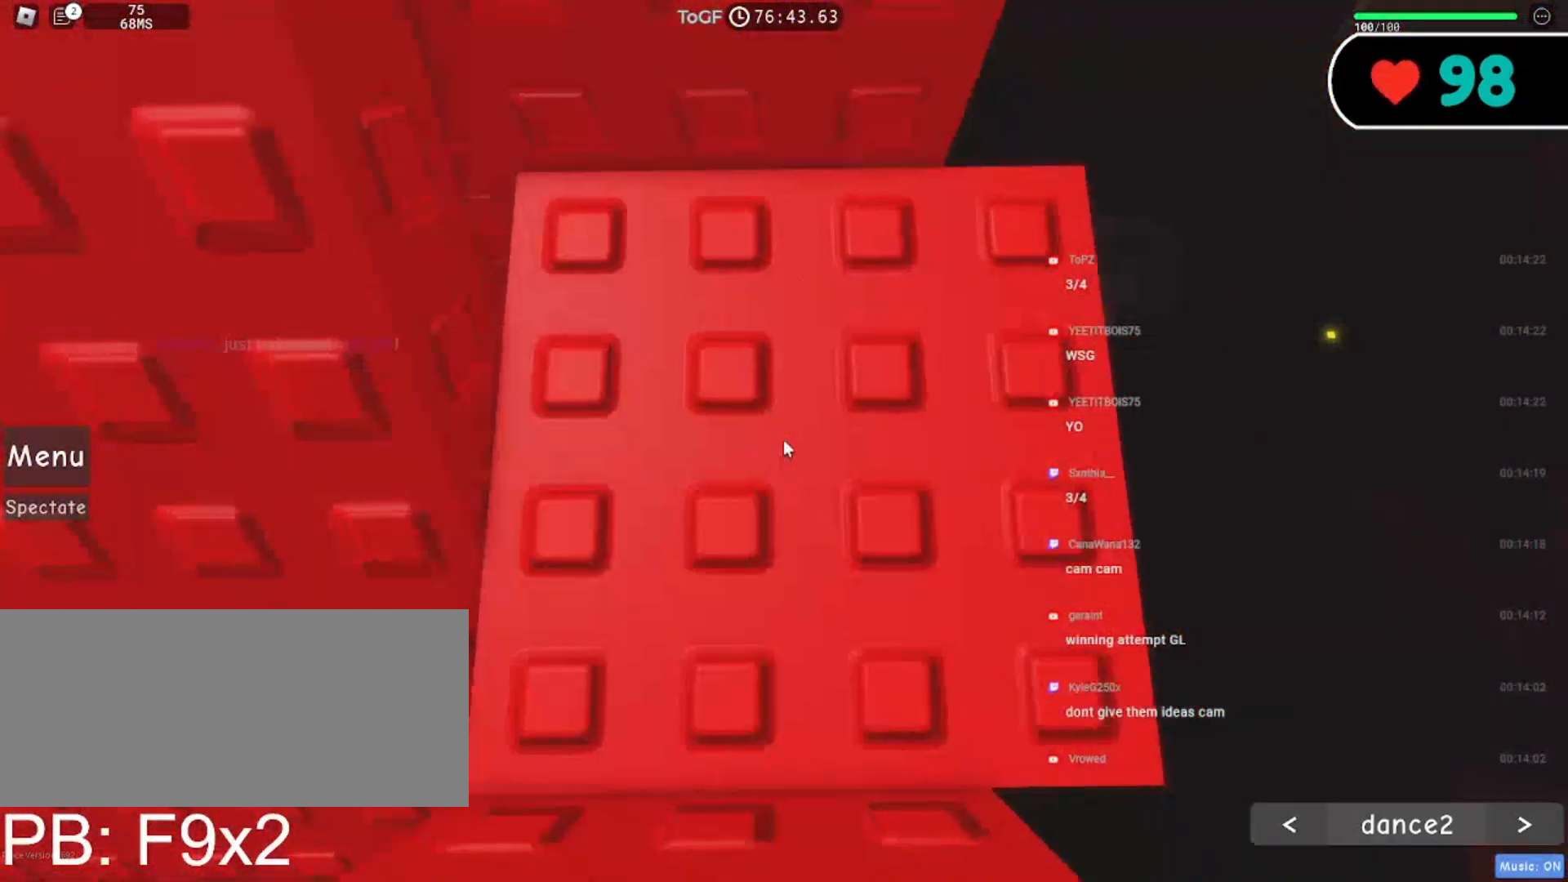
{"keys": [], "mouse": ["right"], "events": [[234, "d", "down"], [267, "space", "down"], [334, "d", "up"], [350, "space", "up"]]}
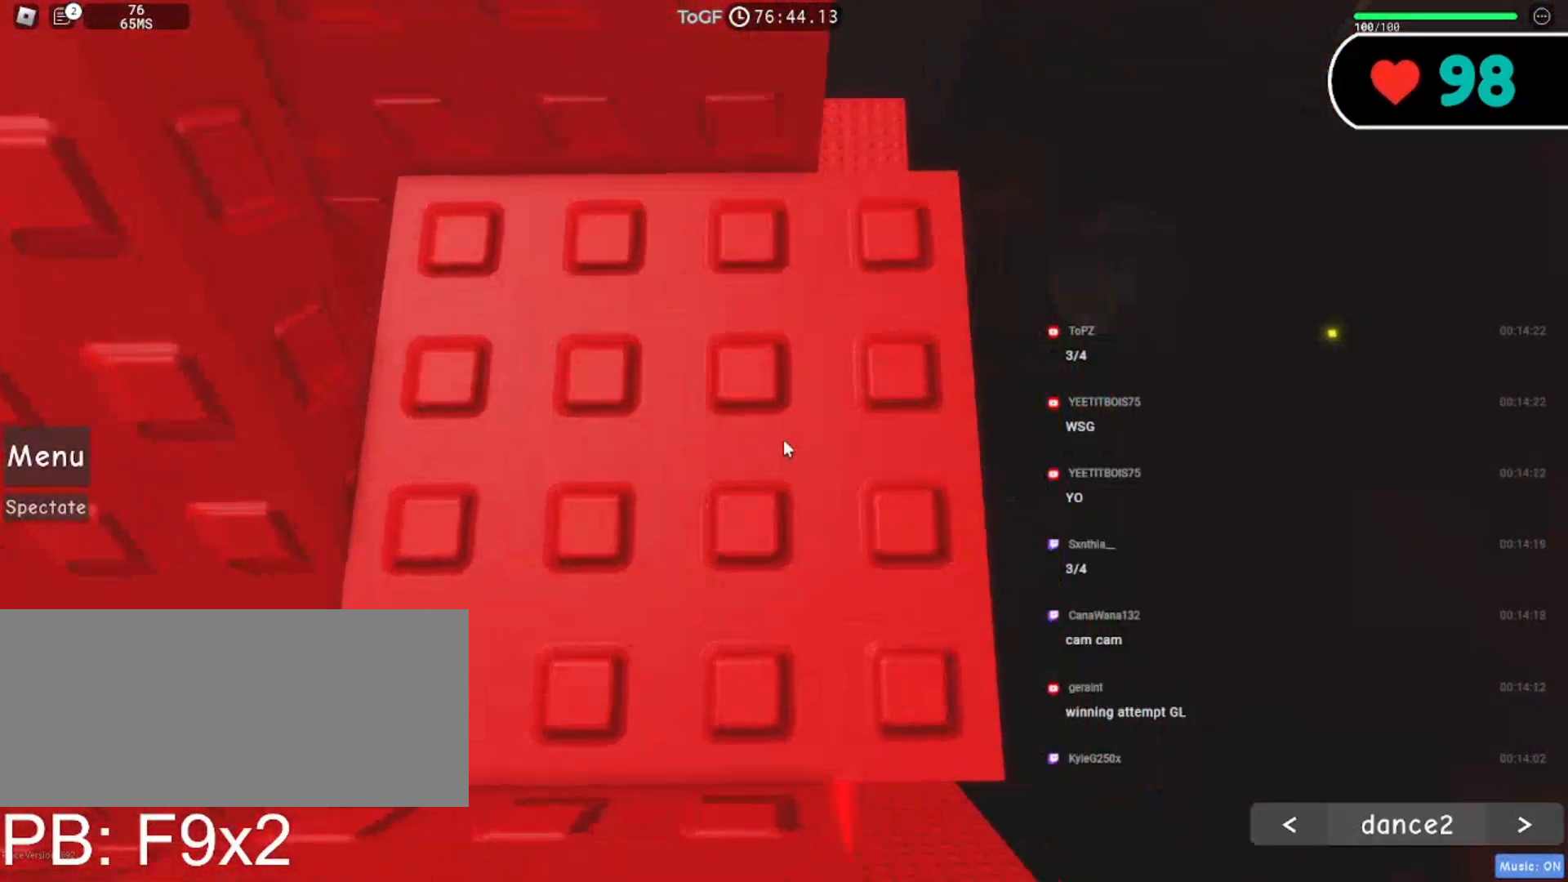
{"keys": [], "mouse": ["right"], "events": []}
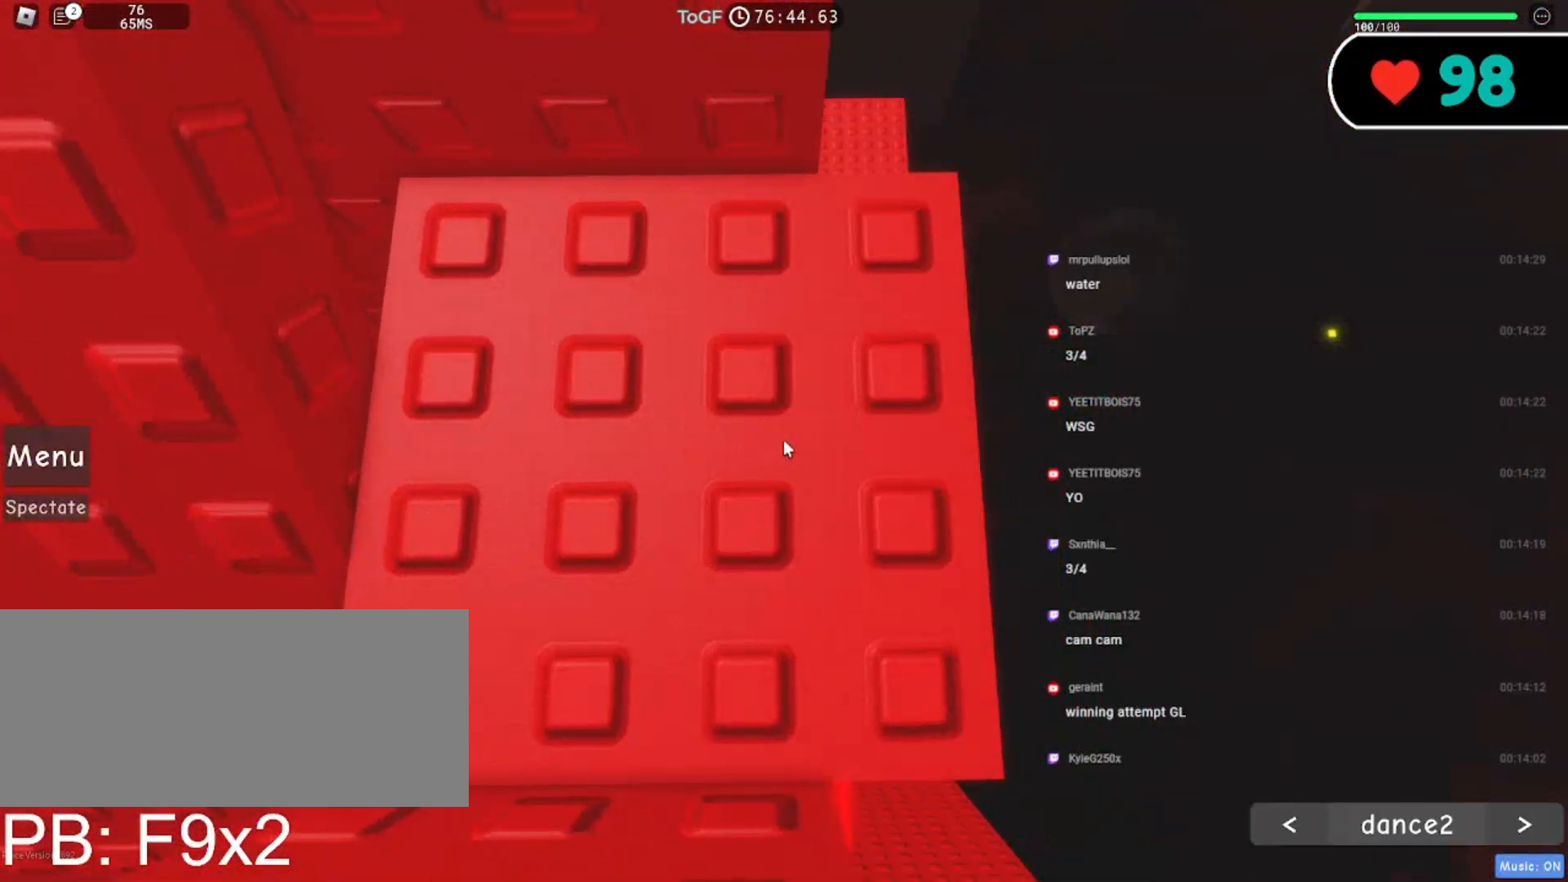
{"keys": ["d", "space"], "mouse": ["right"], "events": [[484, "d", "down"], [484, "space", "down"]]}
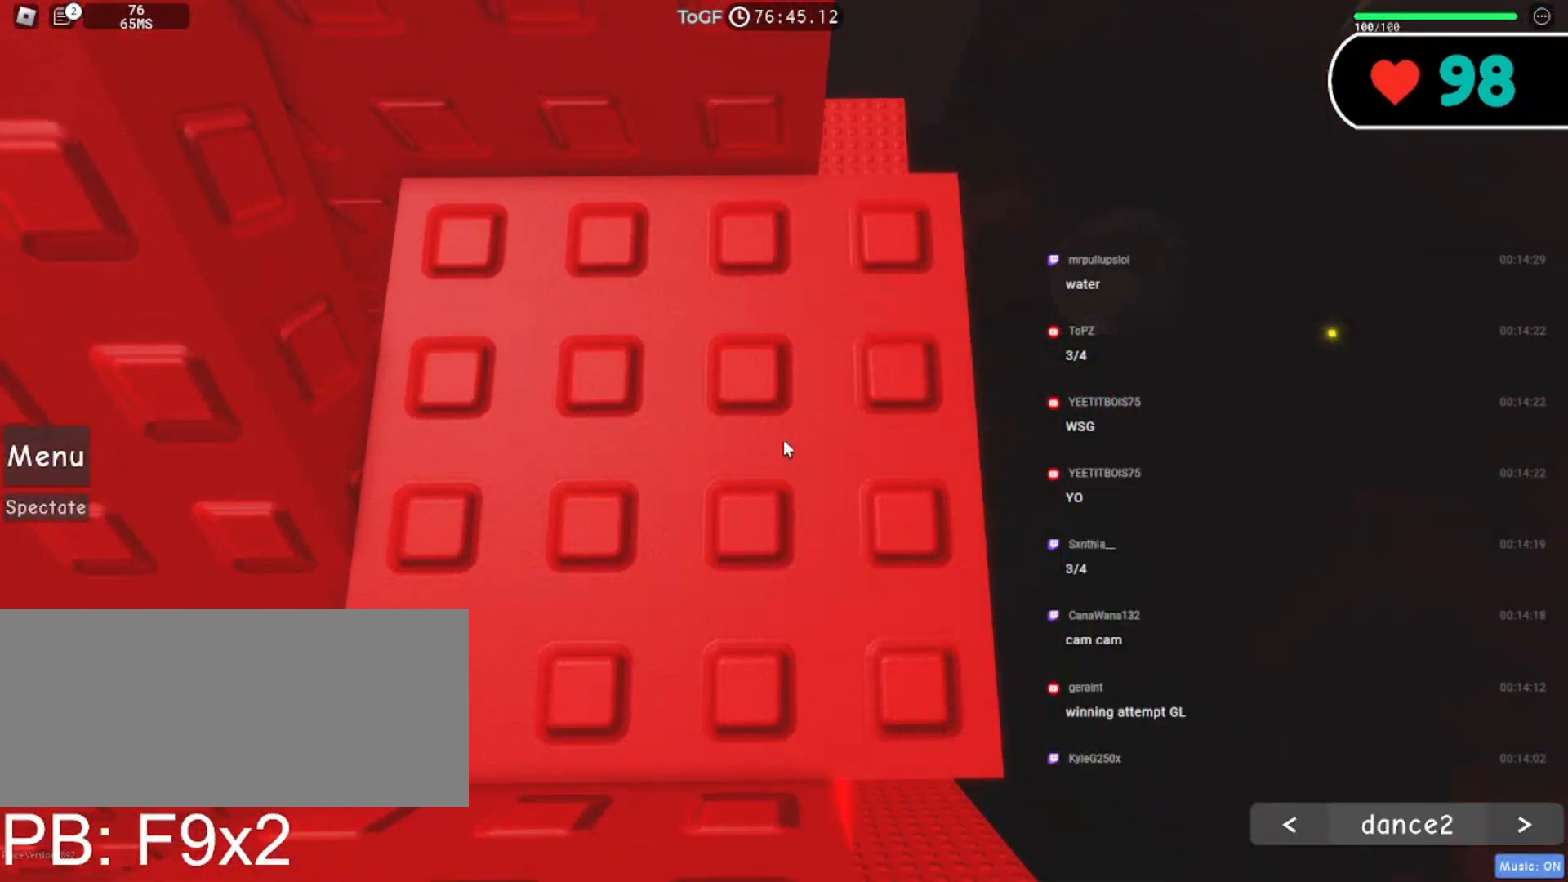
{"keys": [], "mouse": ["right"], "events": [[50, "d", "up"], [50, "space", "up"]]}
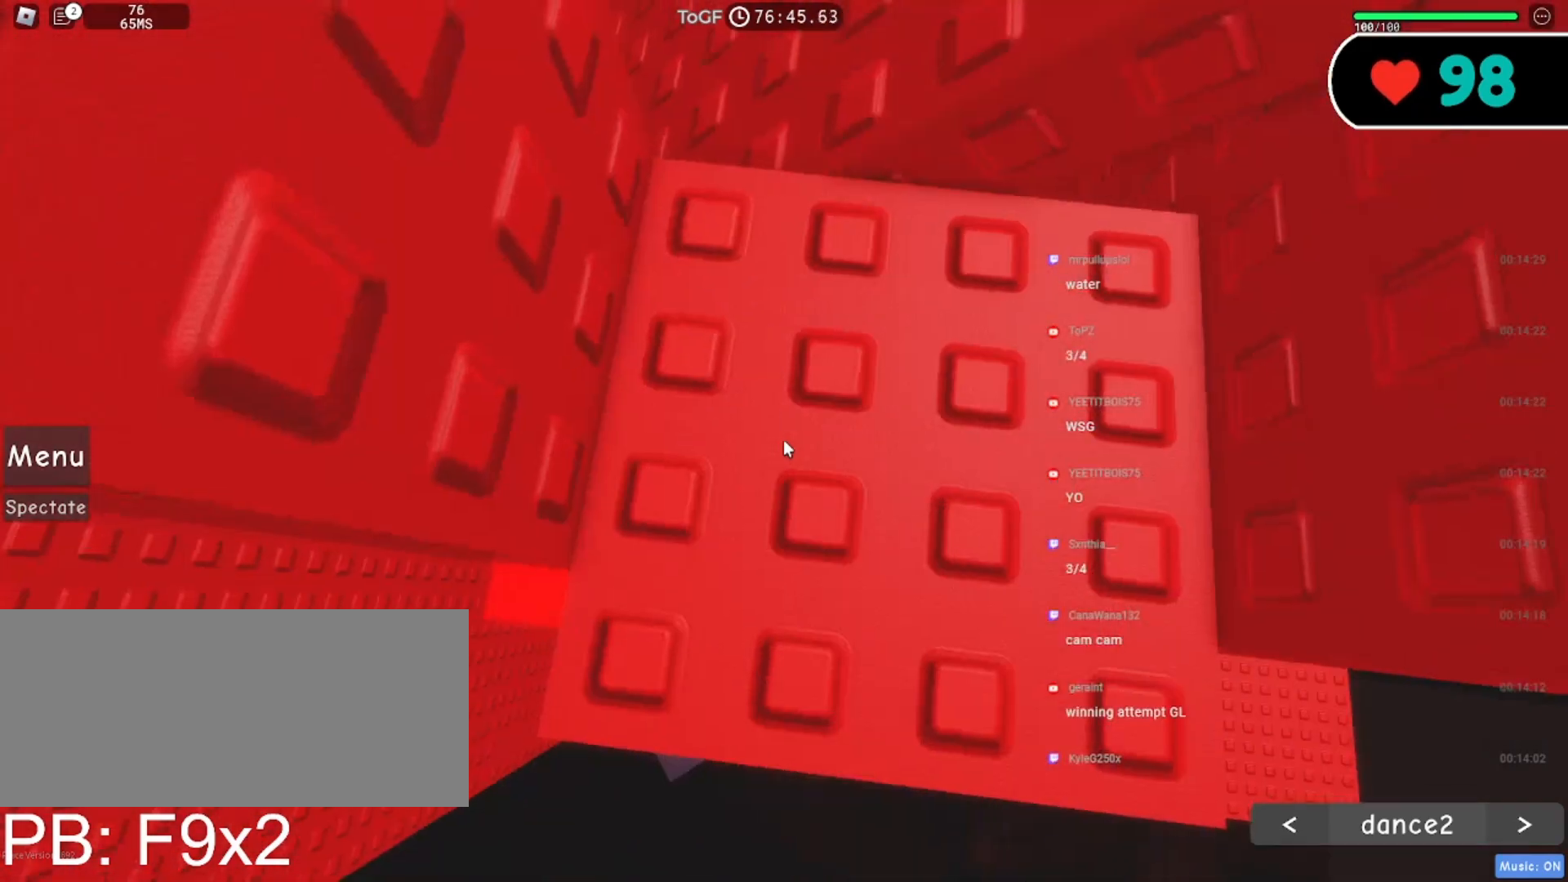
{"keys": [], "mouse": ["right"], "events": []}
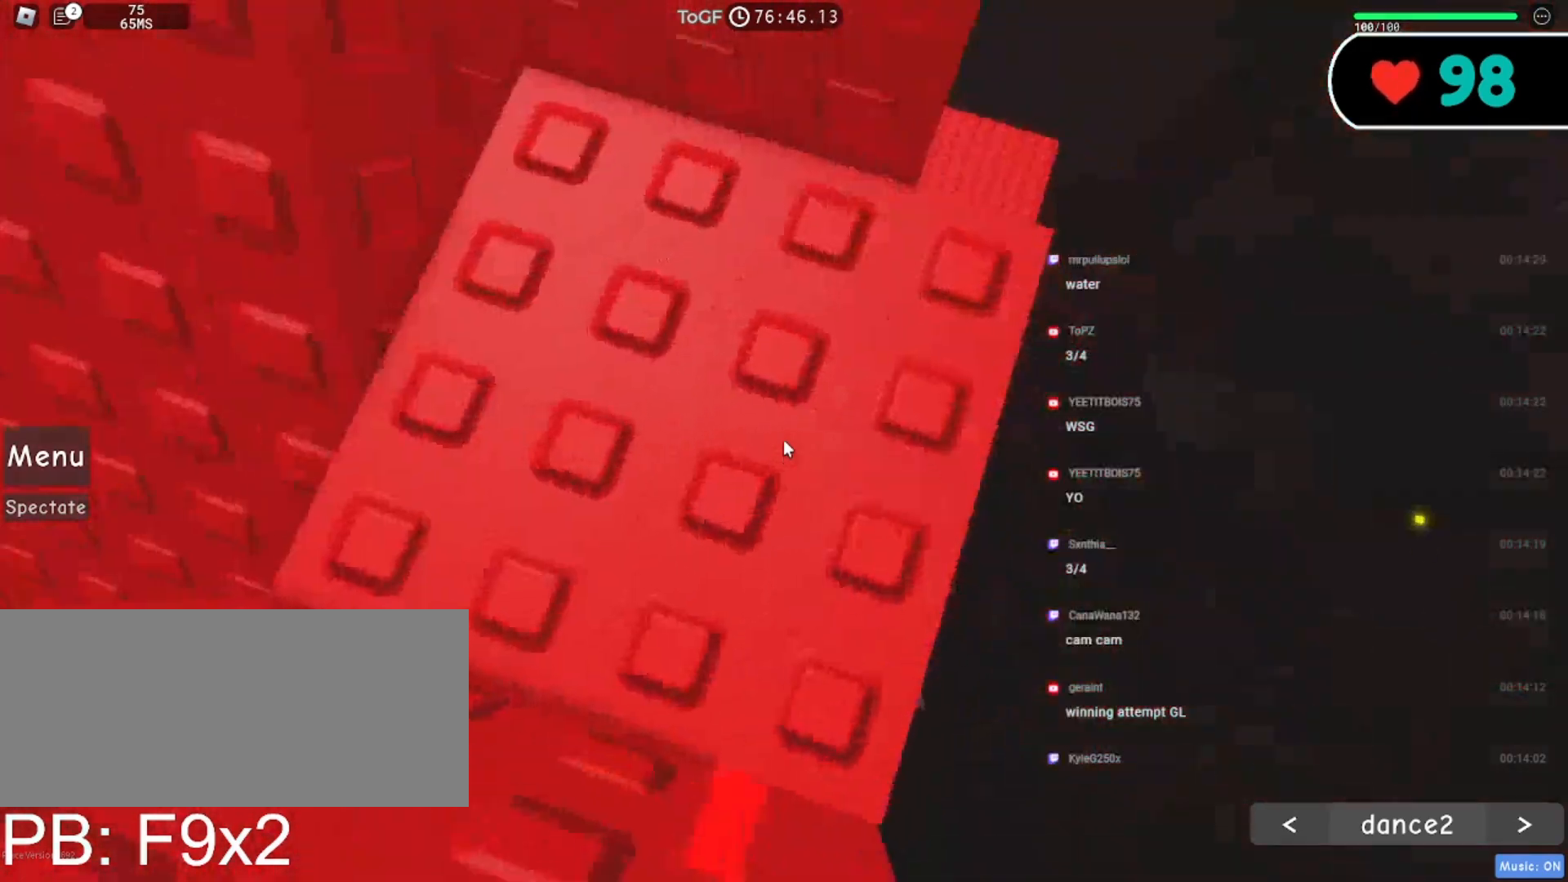
{"keys": [], "mouse": ["right"], "events": []}
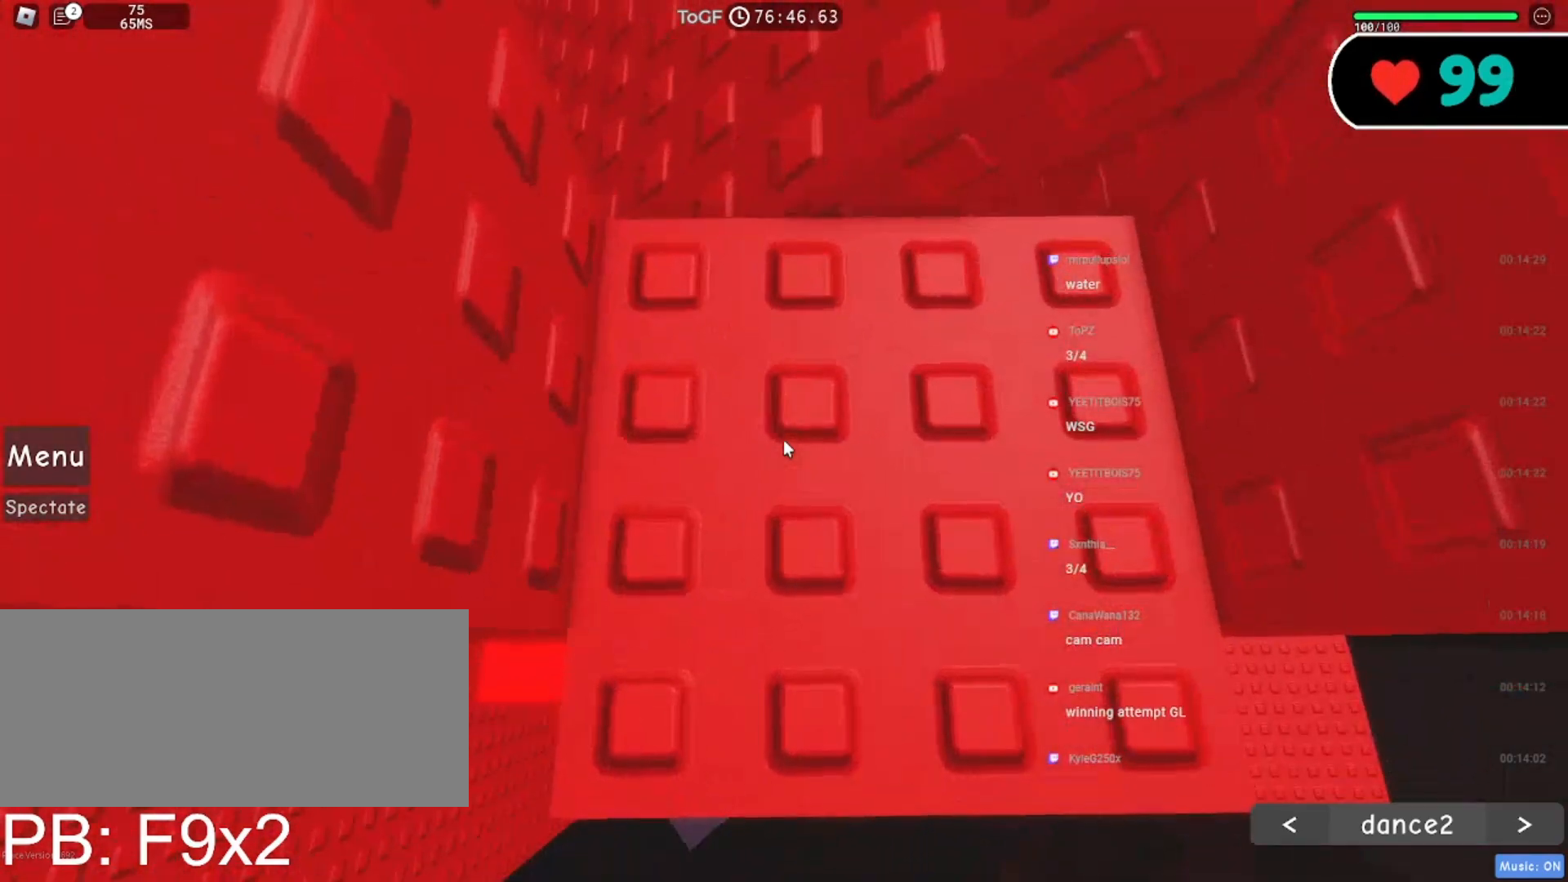
{"keys": [], "mouse": ["right"], "events": []}
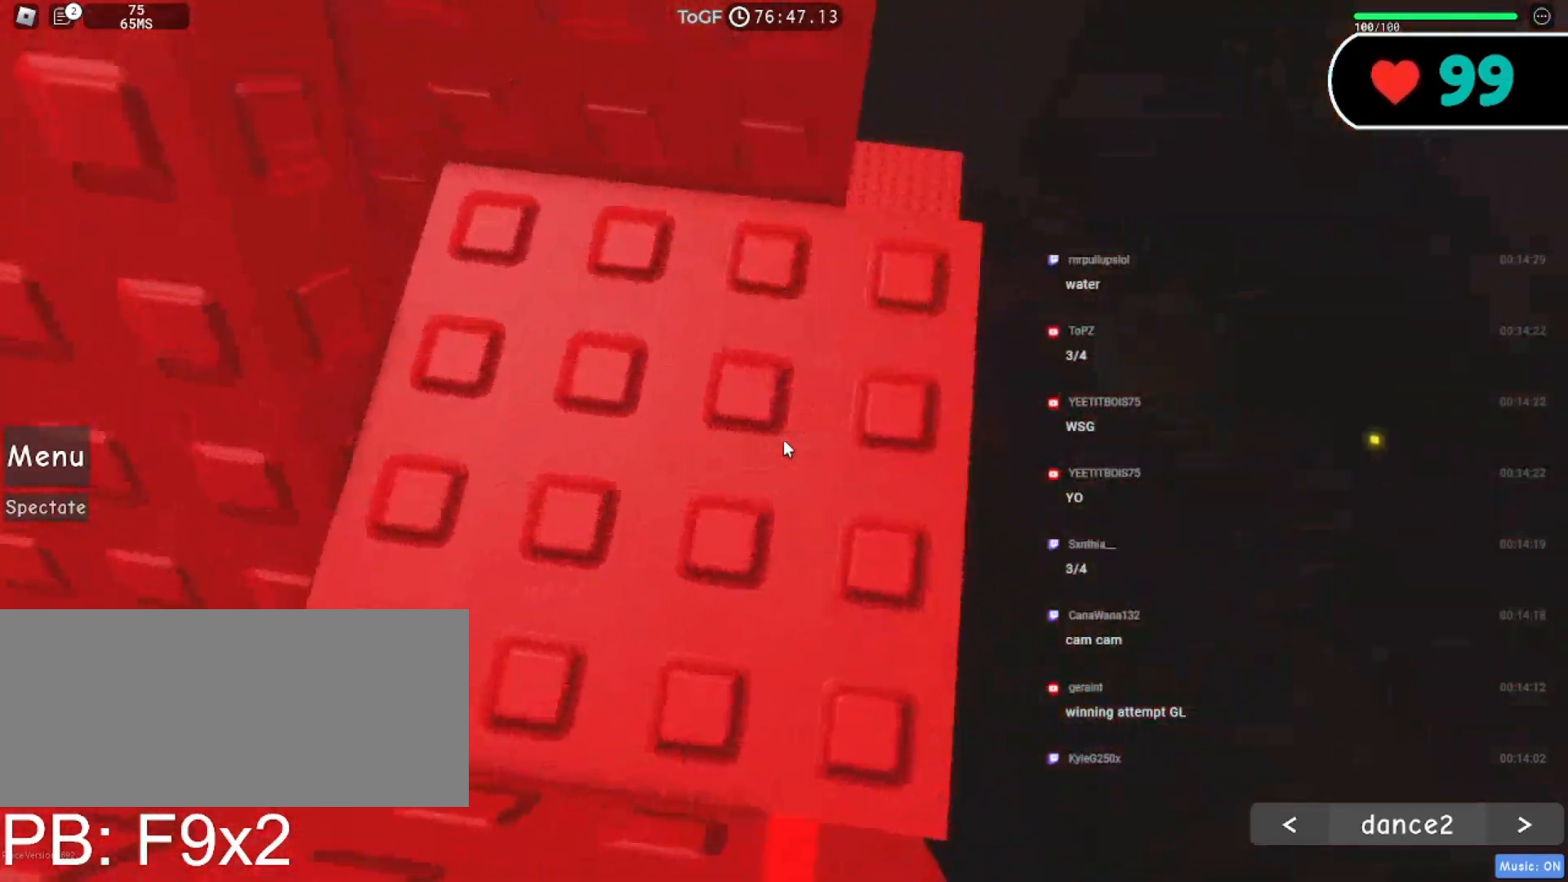
{"keys": [], "mouse": ["right"], "events": []}
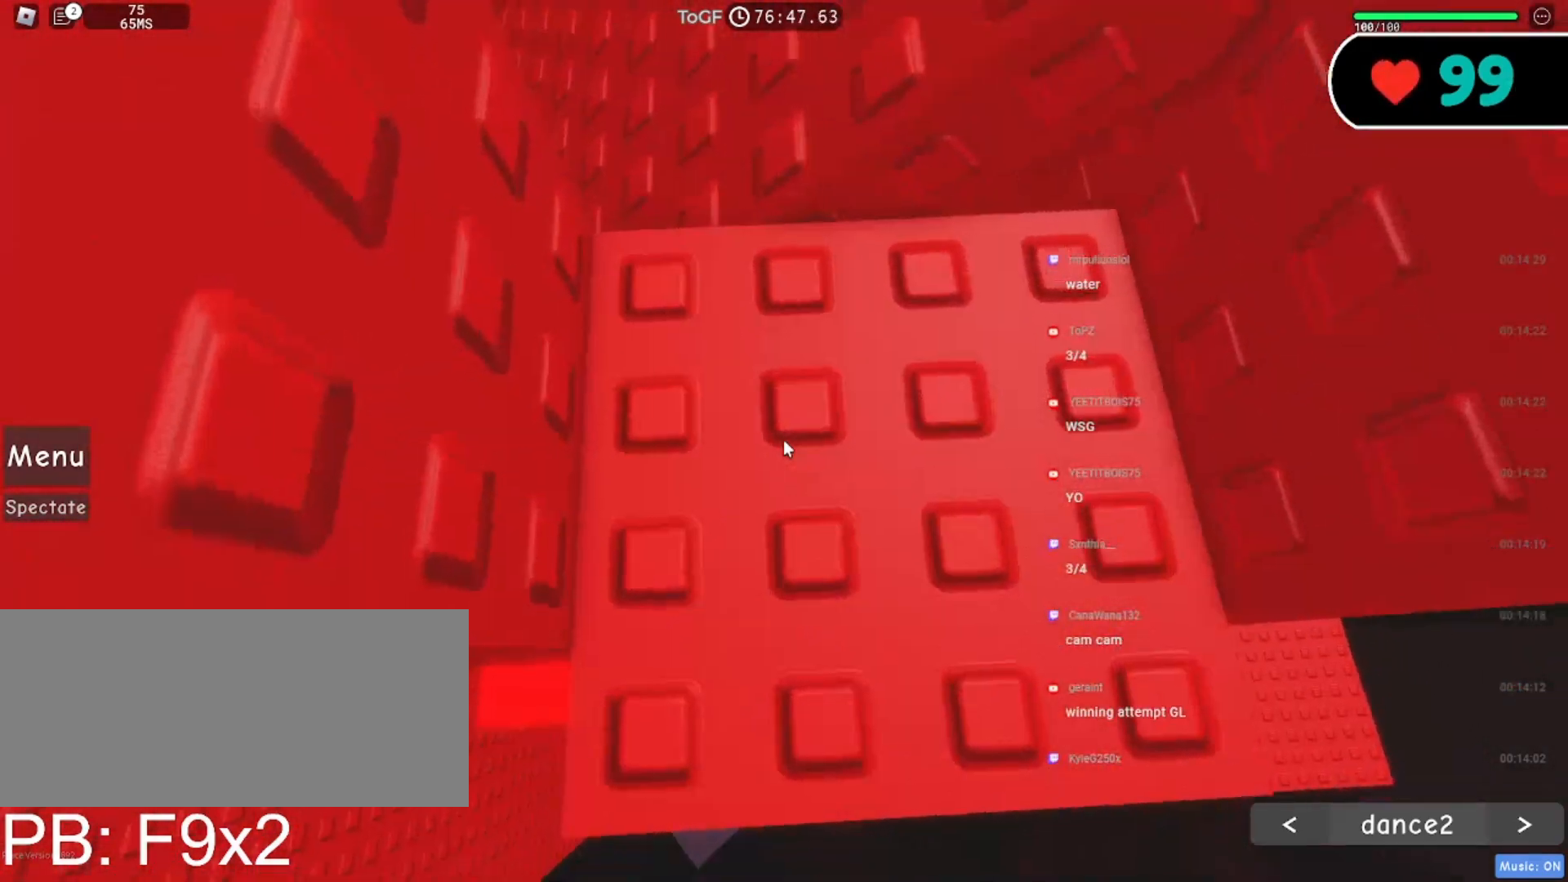
{"keys": [], "mouse": ["right"], "events": []}
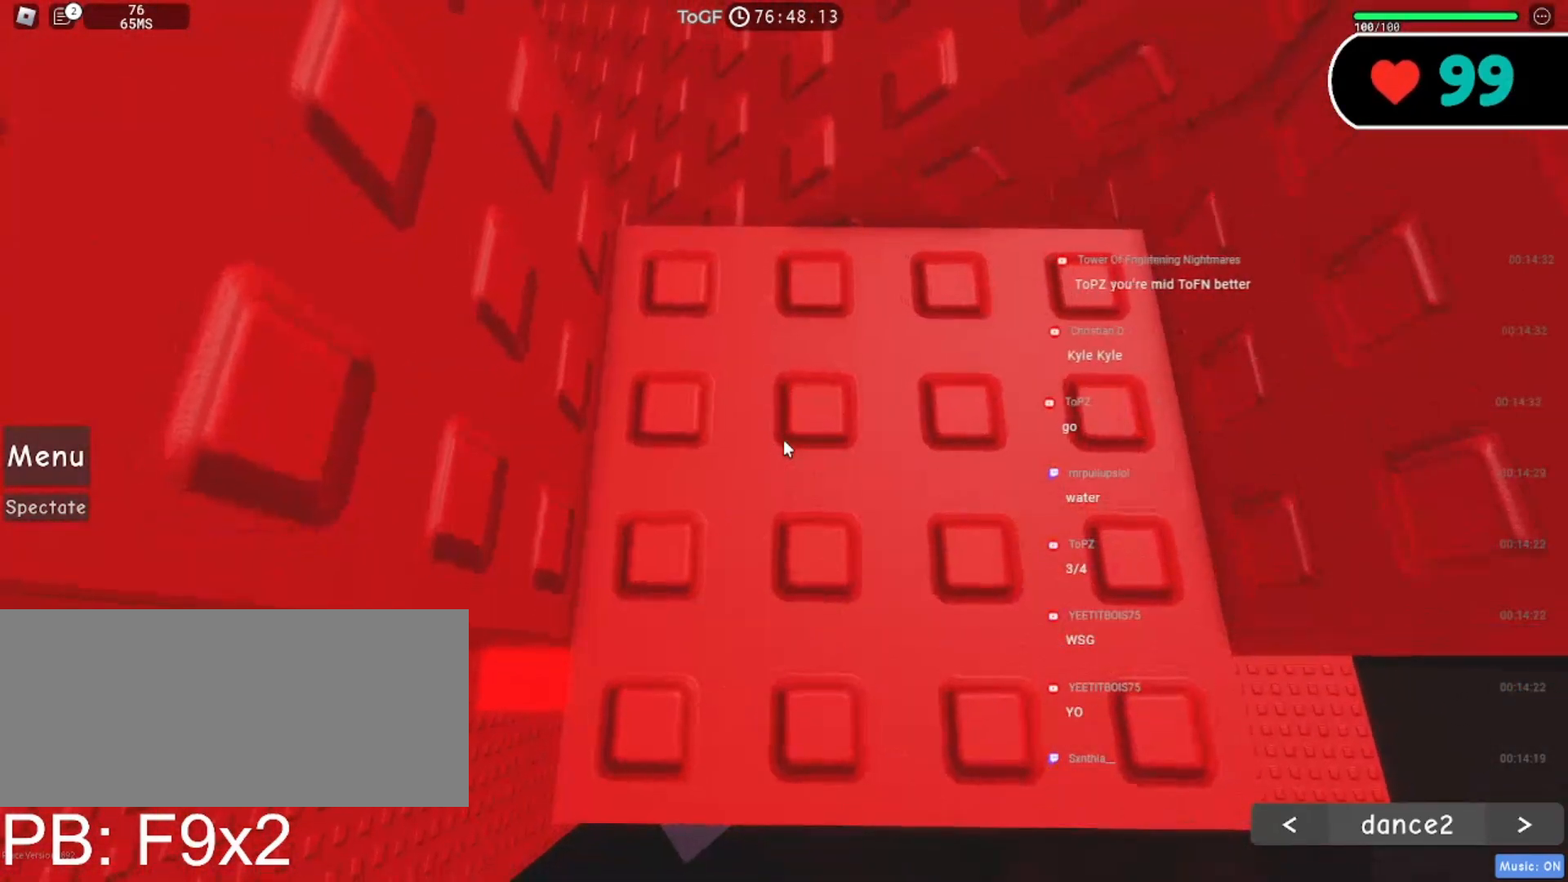
{"keys": [], "mouse": ["right"], "events": []}
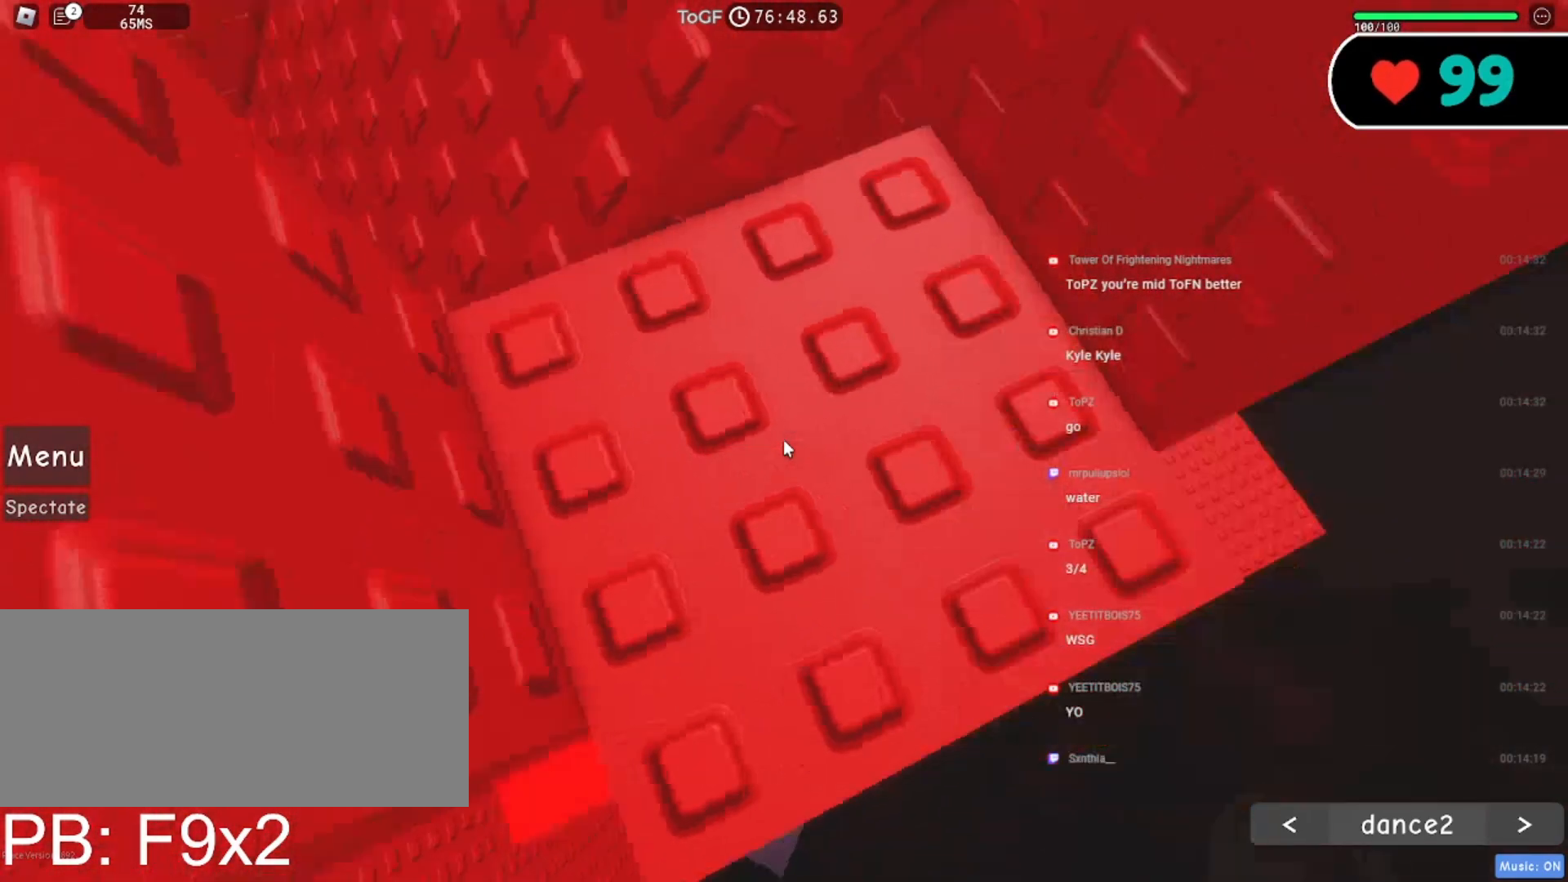
{"keys": [], "mouse": ["right"], "events": []}
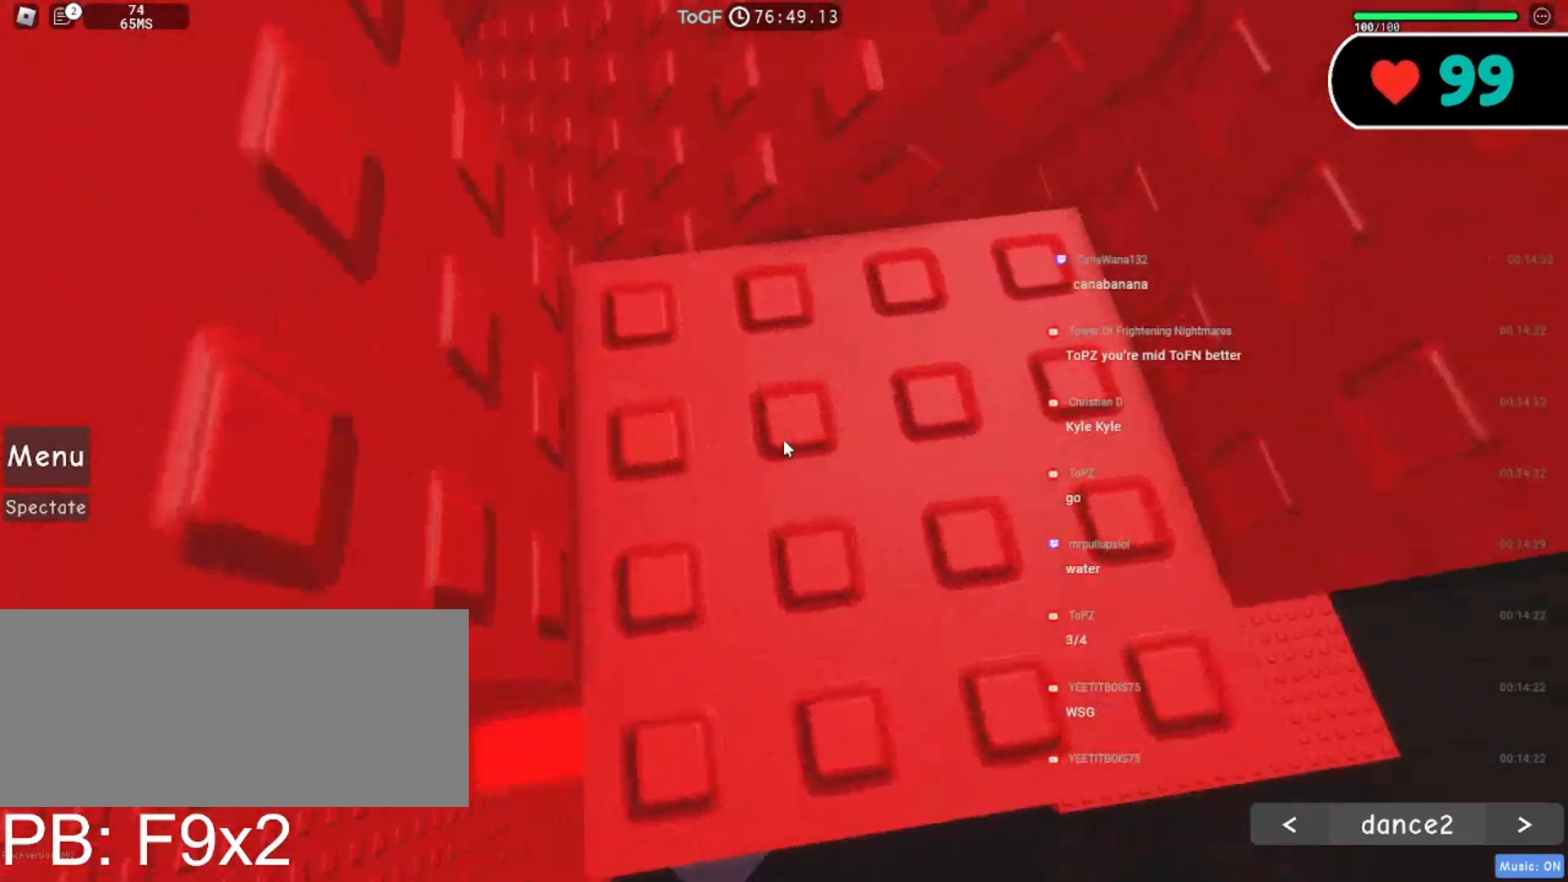
{"keys": [], "mouse": ["right"], "events": []}
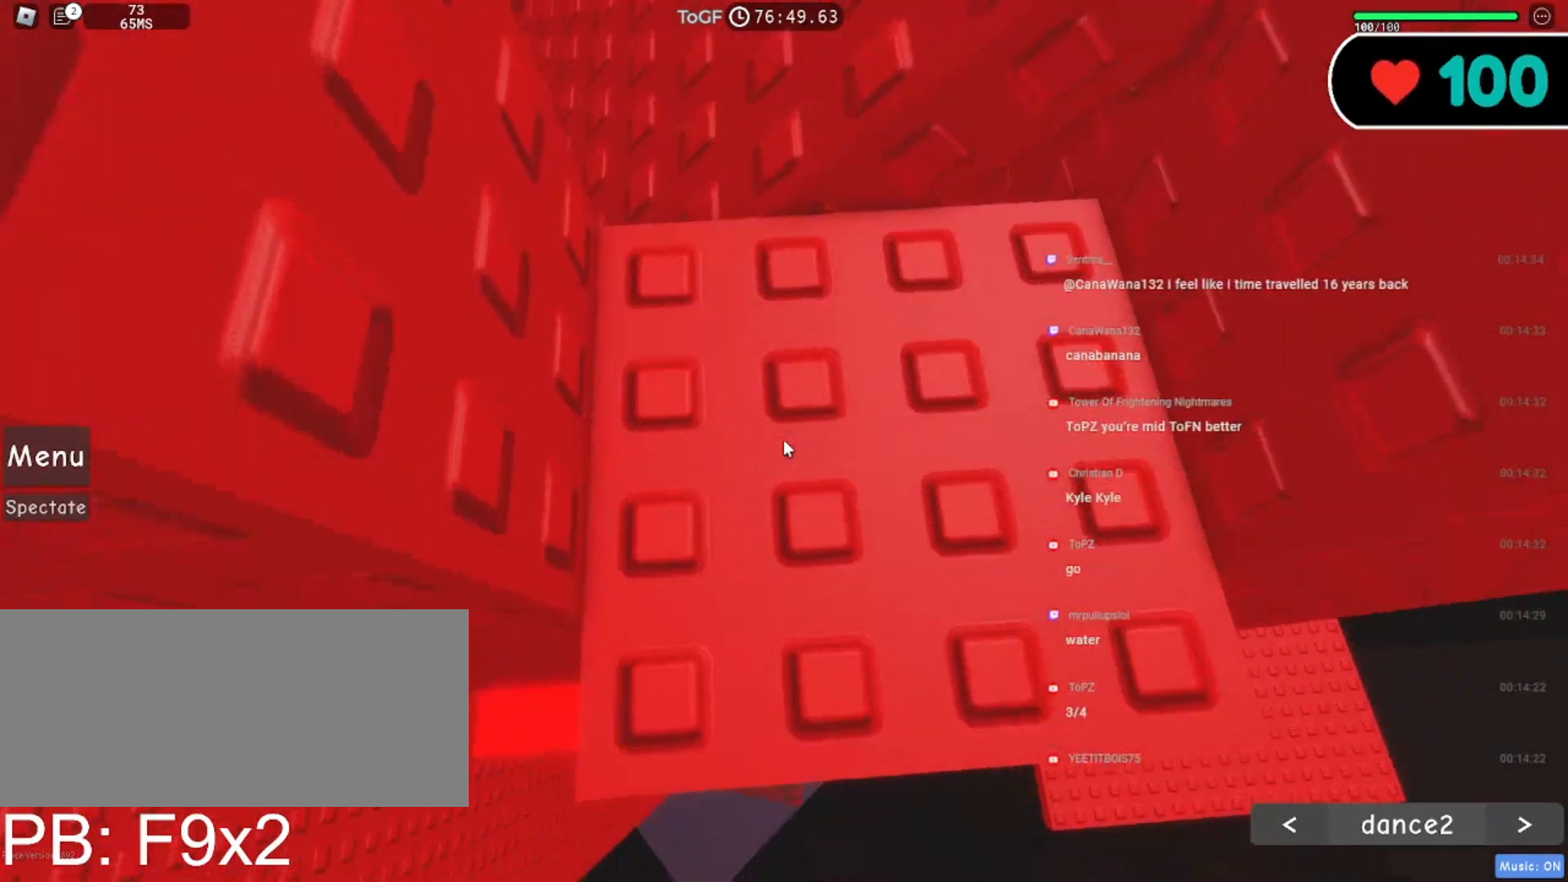
{"keys": ["s"], "mouse": ["right"], "events": [[484, "s", "down"]]}
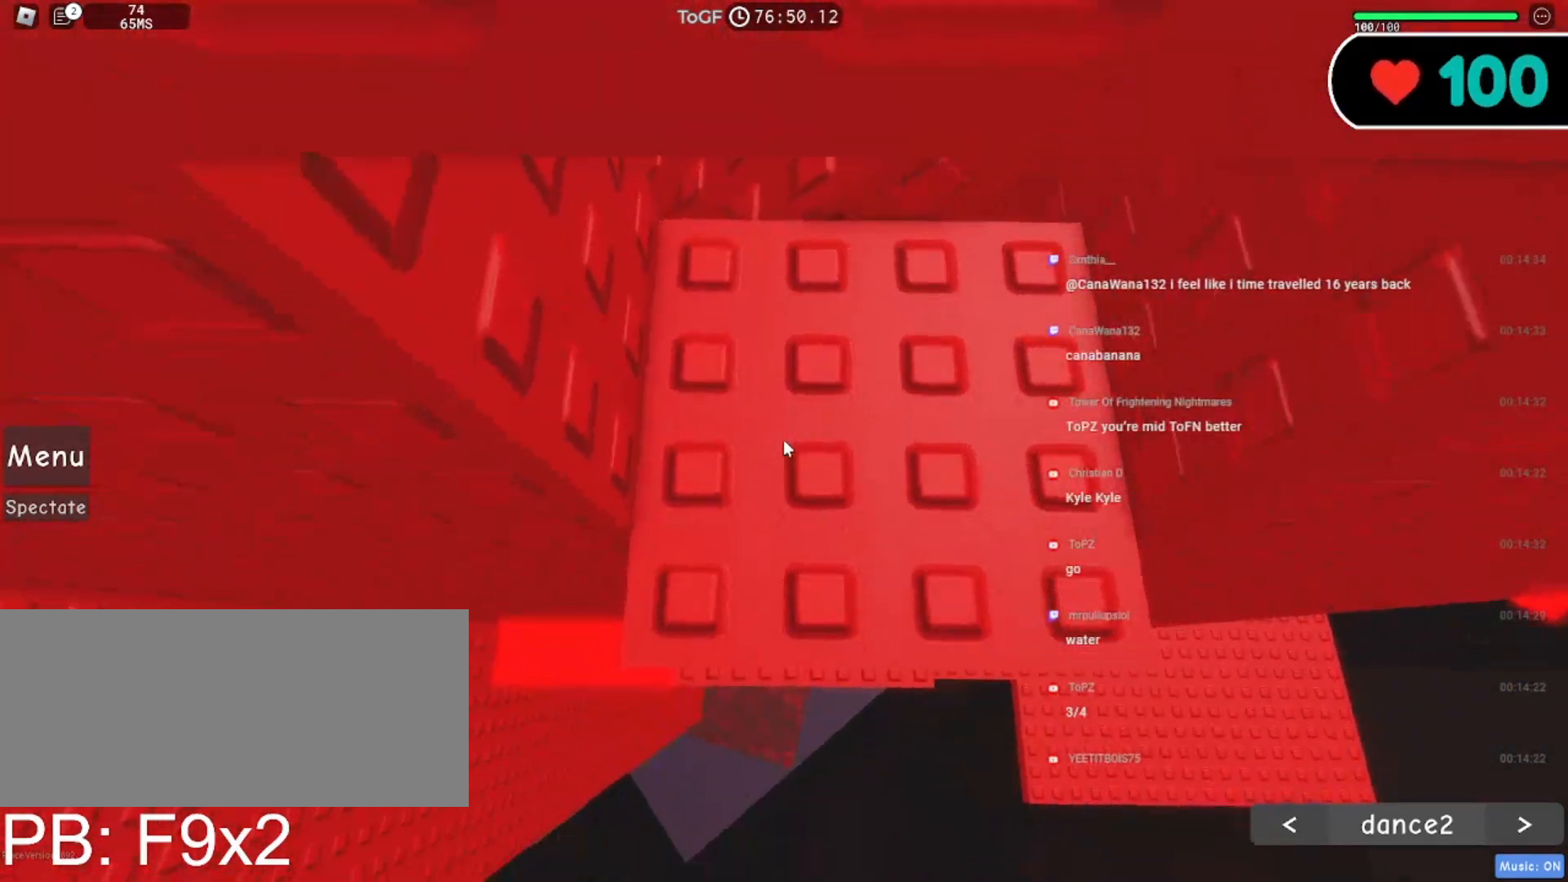
{"keys": ["d", "shift", "w"], "mouse": ["right"], "events": [[50, "space", "down"], [67, "s", "up"], [167, "space", "up"], [167, "w", "down"], [434, "shift", "down"], [500, "d", "down"]]}
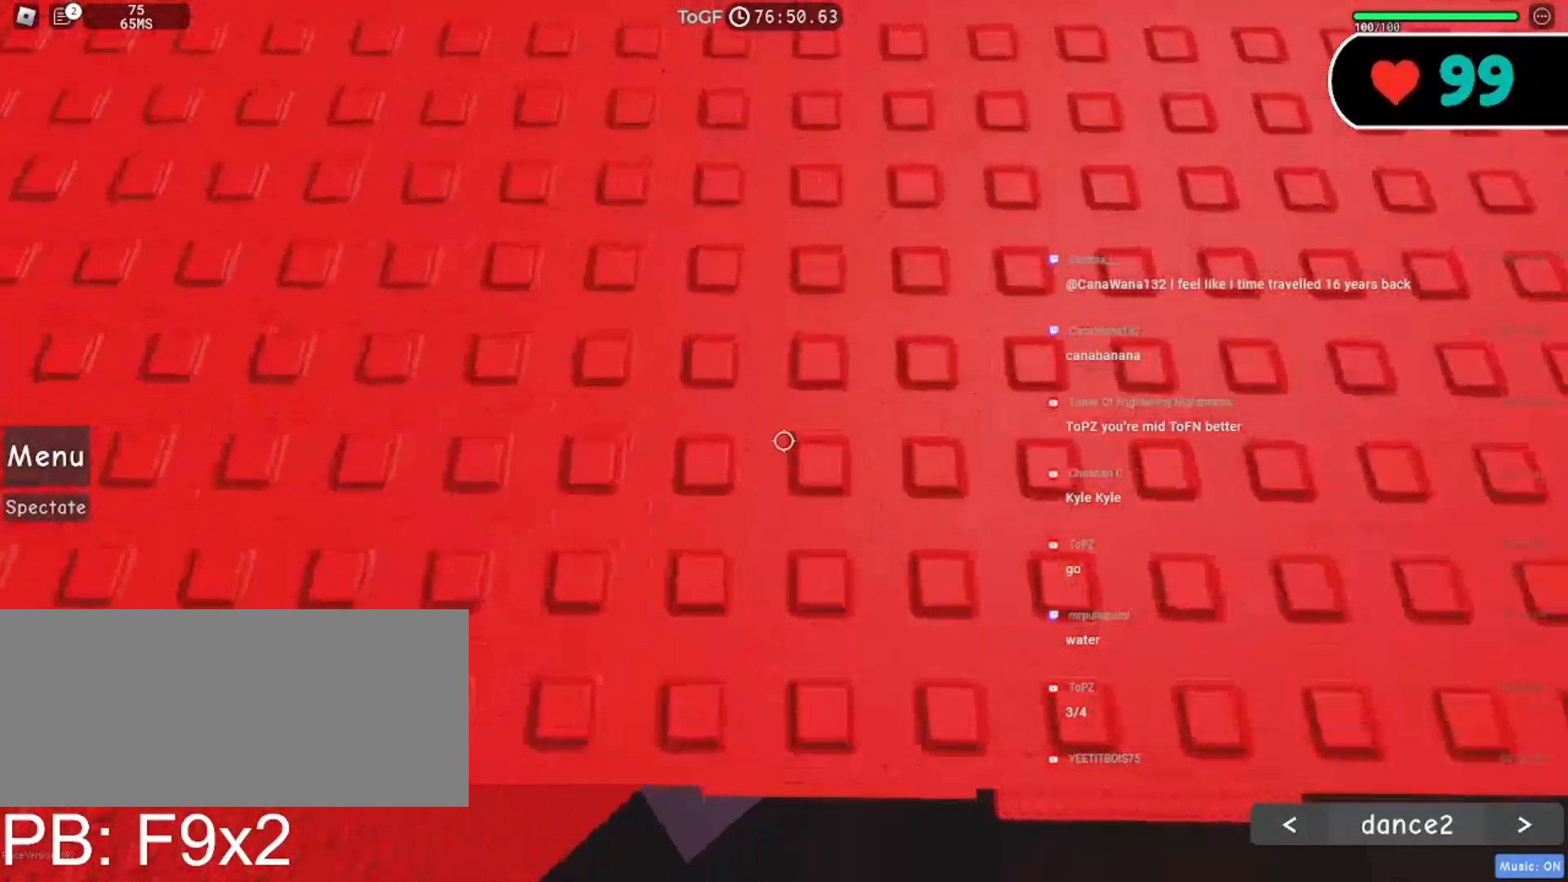
{"keys": [], "mouse": ["right"]}
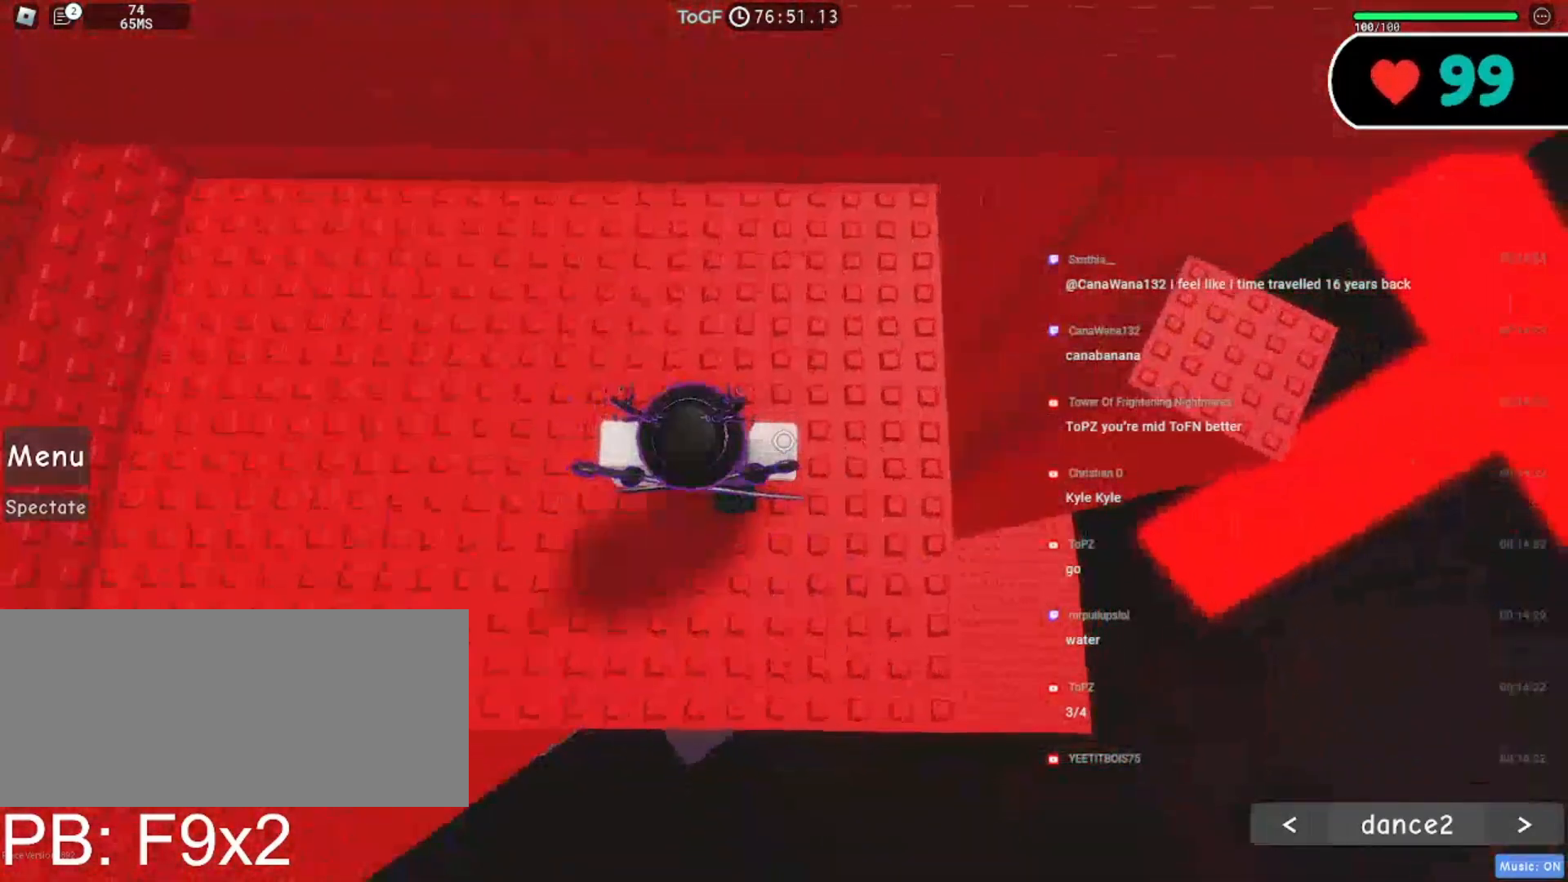
{"keys": ["w"], "mouse": ["right"], "events": [[50, "d", "down"], [50, "w", "down"], [200, "w", "up"], [217, "d", "up"], [300, "d", "down"], [300, "w", "down"], [500, "d", "up"]]}
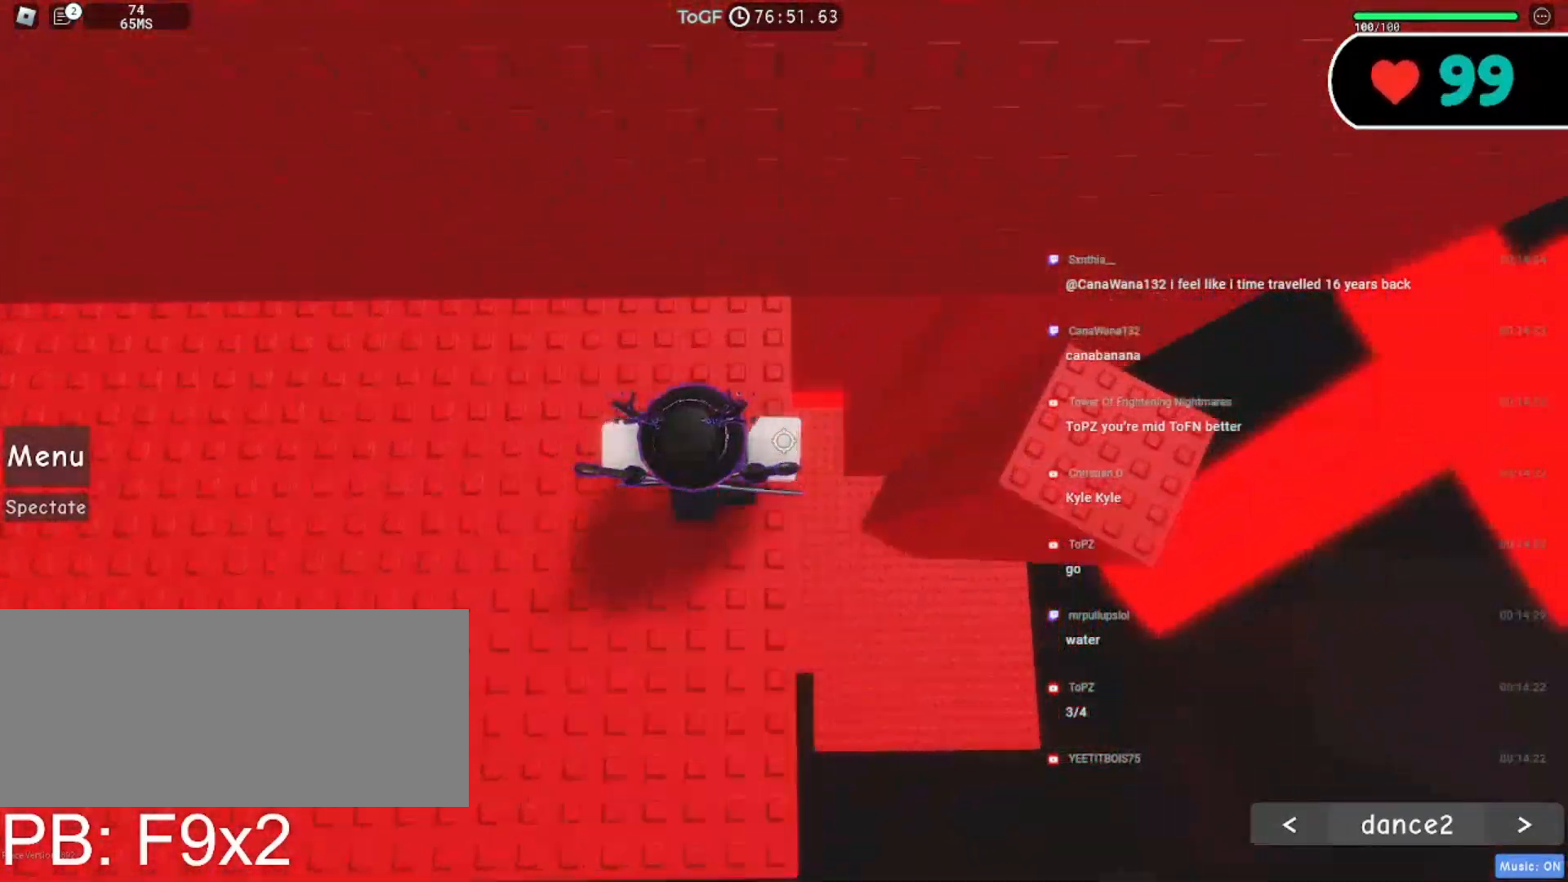
{"keys": ["d"], "mouse": ["right"], "events": [[17, "w", "up"], [50, "mouse_wheel", "down"], [100, "d", "down"], [184, "mouse_wheel", "up"], [267, "space", "down"], [384, "space", "up"]]}
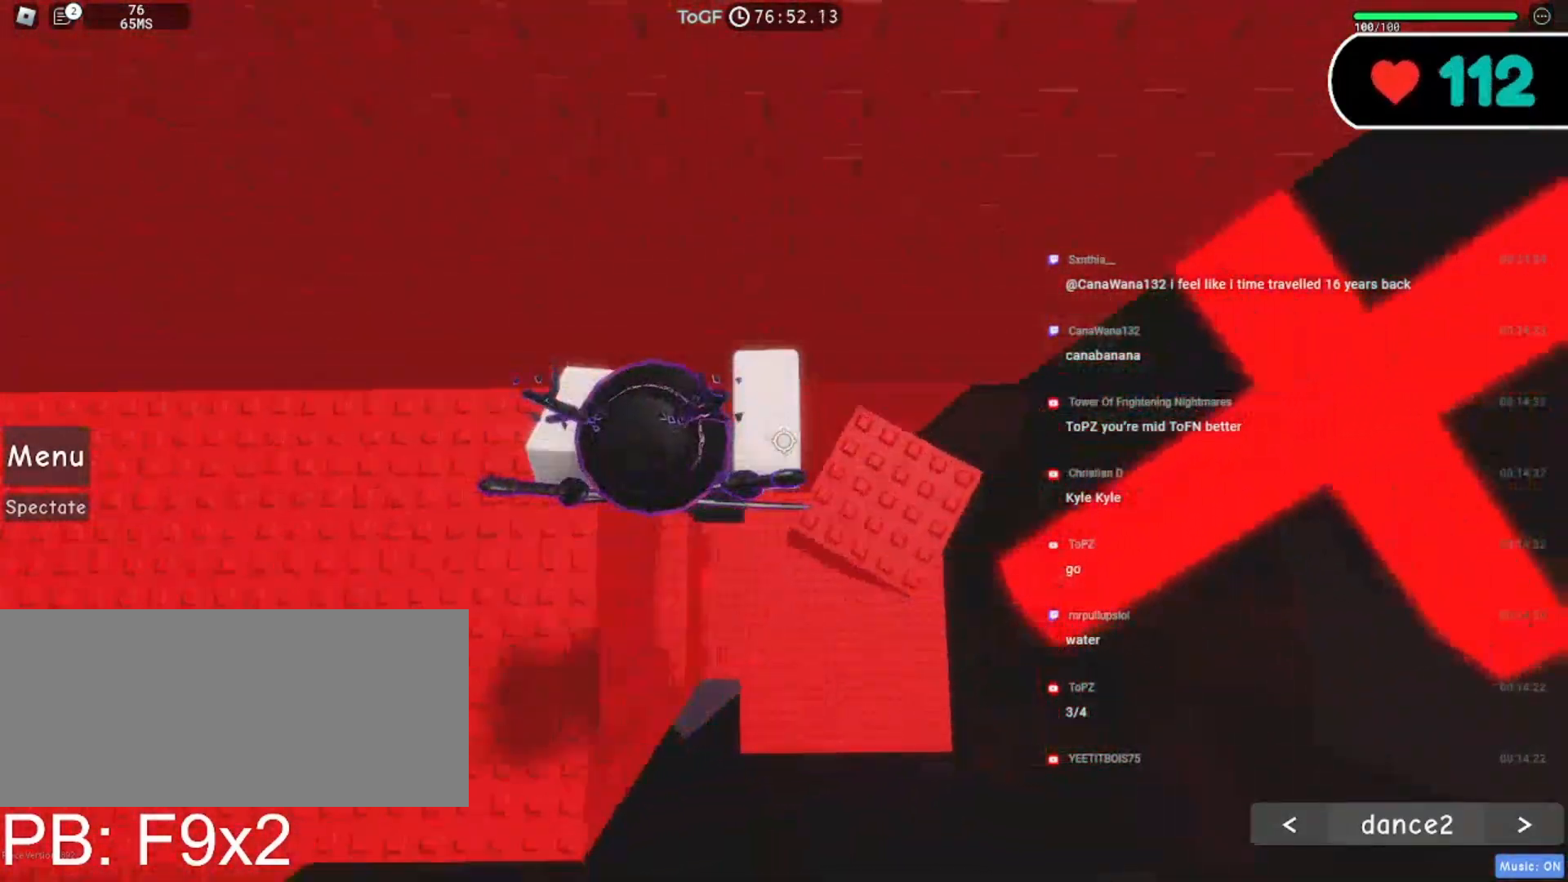
{"keys": ["d"], "mouse": ["right"], "events": [[384, "d", "up"], [500, "d", "down"]]}
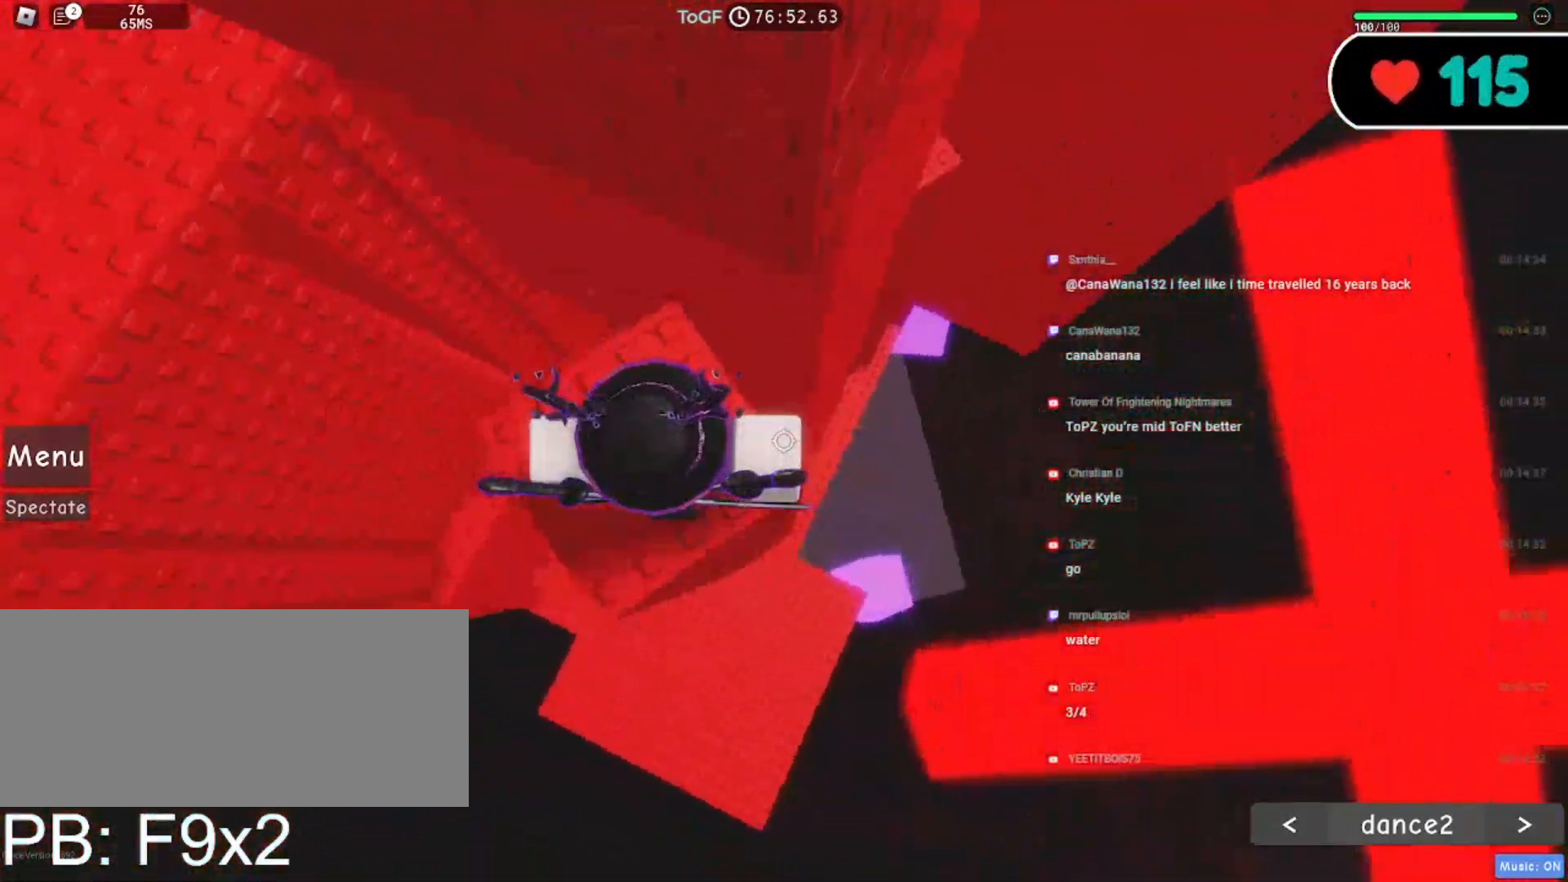
{"keys": ["d", "space"], "mouse": ["right"], "events": [[100, "d", "up"], [267, "d", "down"], [400, "space", "down"]]}
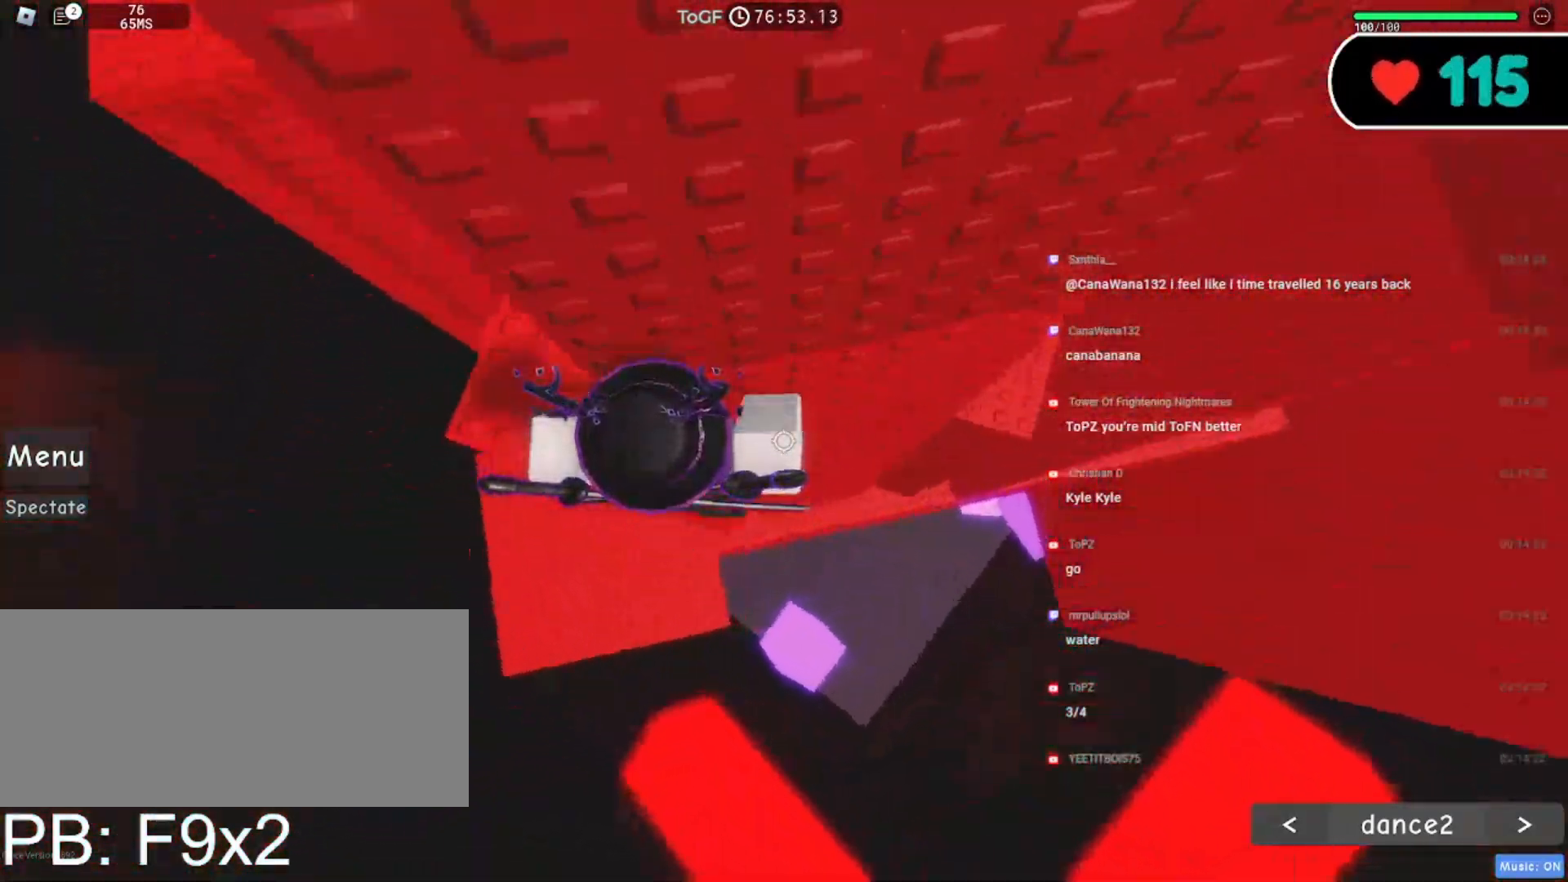
{"keys": ["d"], "mouse": ["right"], "events": [[17, "space", "up"]]}
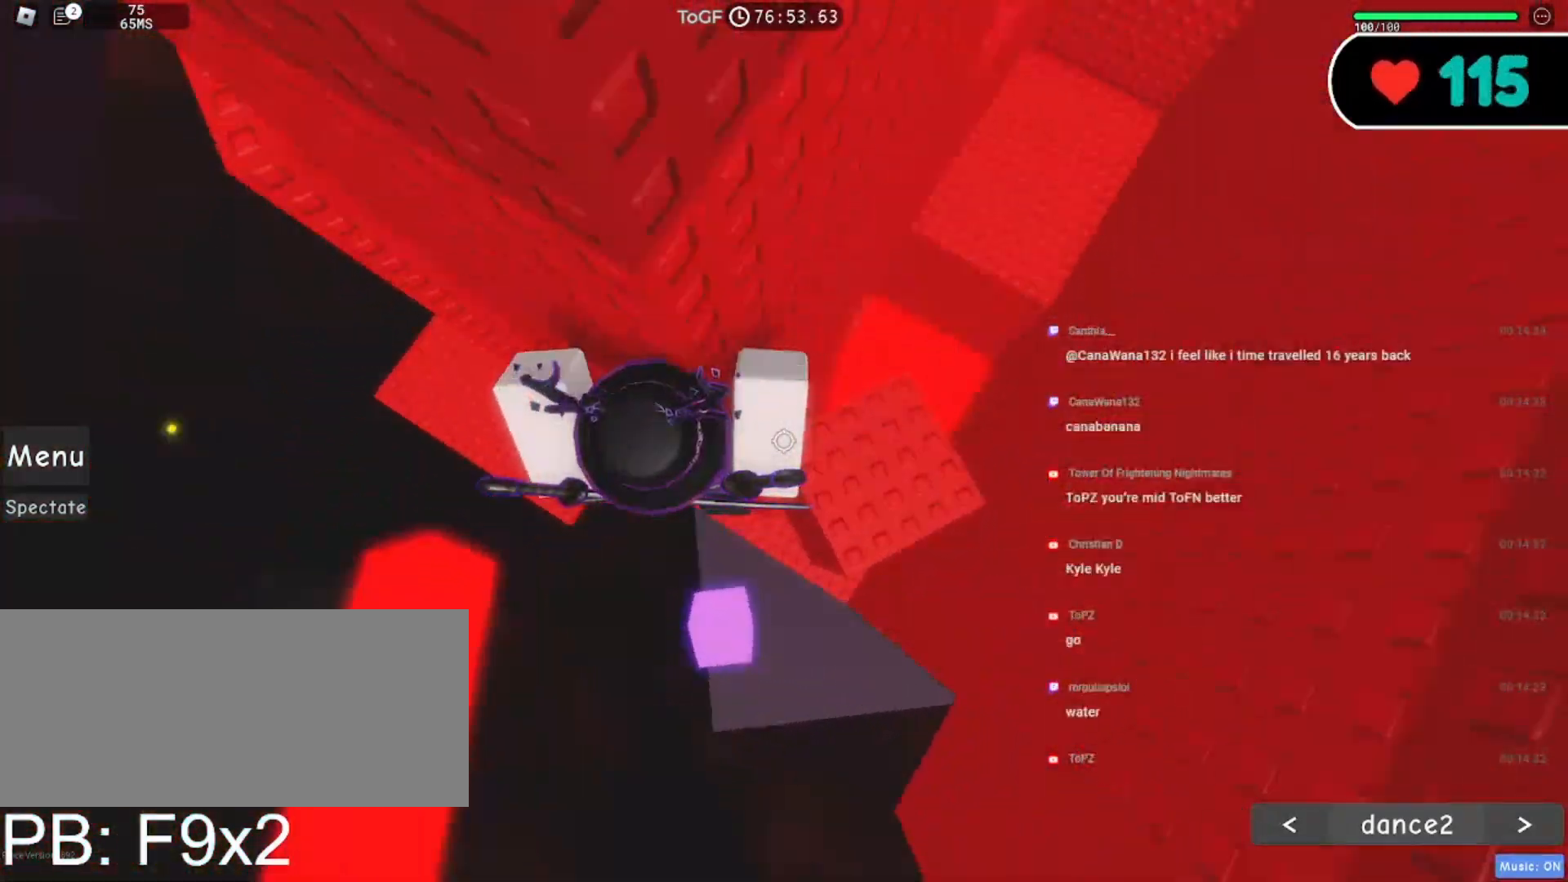
{"keys": ["d"], "mouse": ["right"], "events": [[284, "d", "up"], [467, "d", "down"]]}
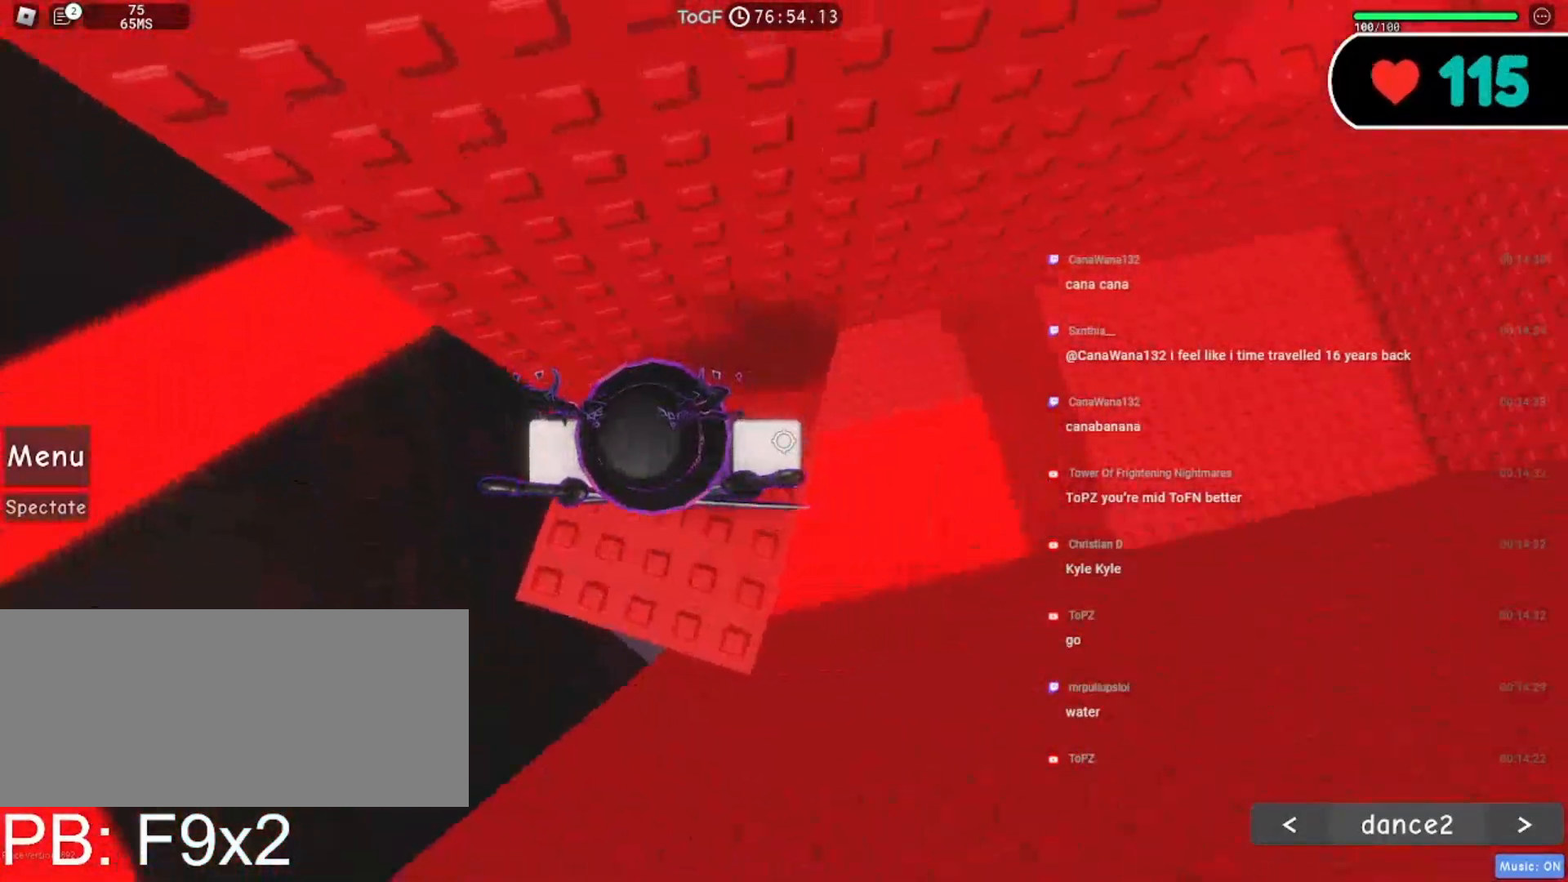
{"keys": ["d", "space"], "mouse": ["right"], "events": [[50, "d", "up"], [267, "d", "down"], [434, "space", "down"]]}
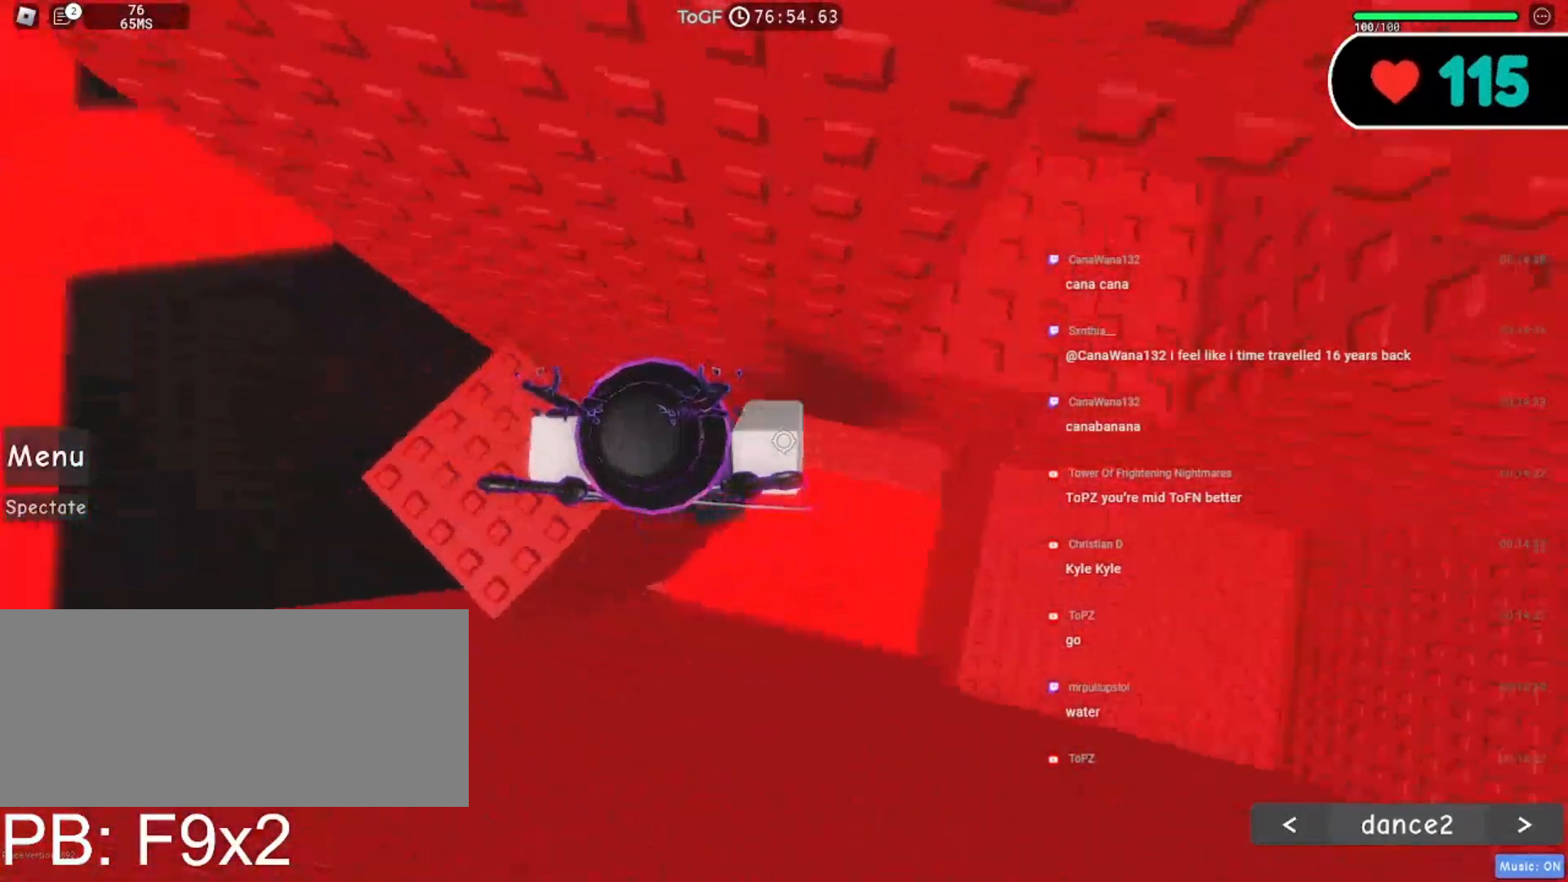
{"keys": [], "mouse": ["right"], "events": [[50, "space", "up"], [317, "w", "down"], [467, "d", "up"], [484, "w", "up"]]}
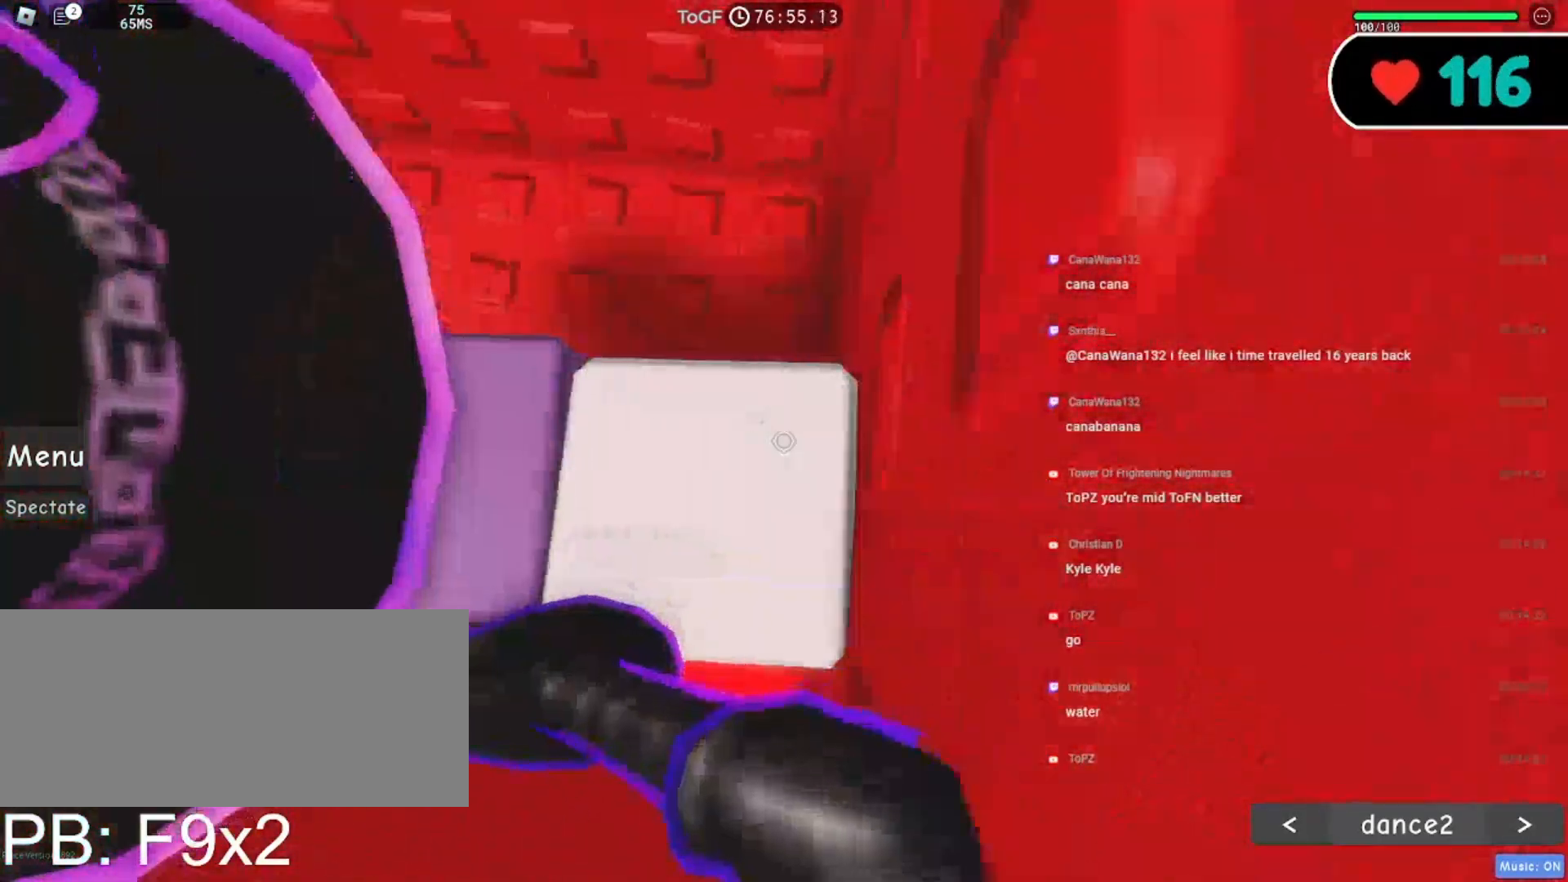
{"keys": ["w"], "mouse": ["right"], "events": [[284, "w", "down"]]}
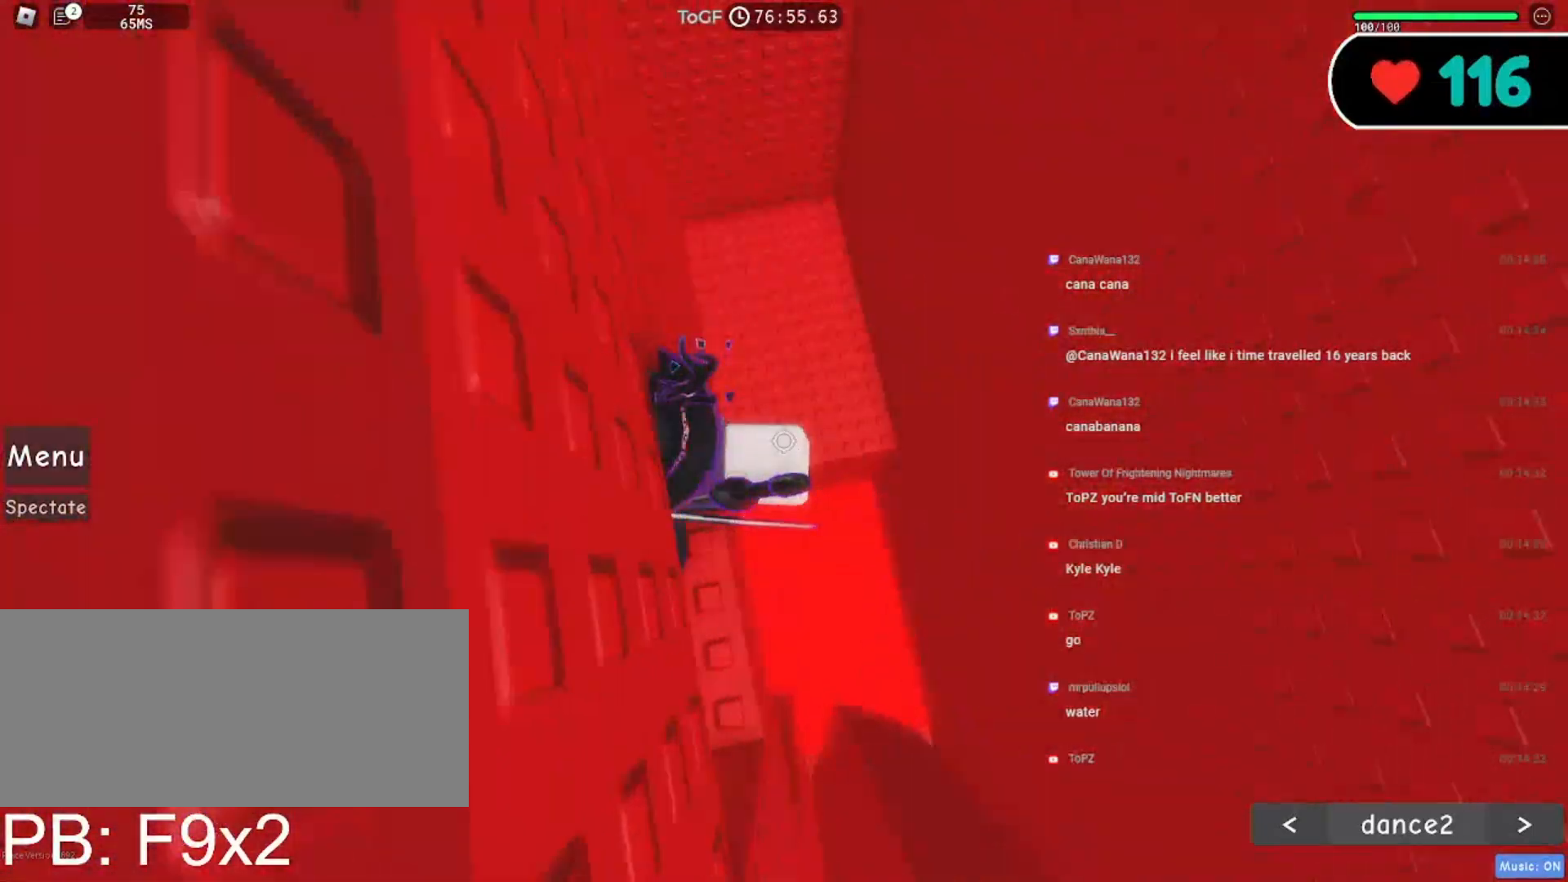
{"keys": [], "mouse": ["right"], "events": [[84, "w", "up"], [234, "w", "down"], [334, "w", "up"]]}
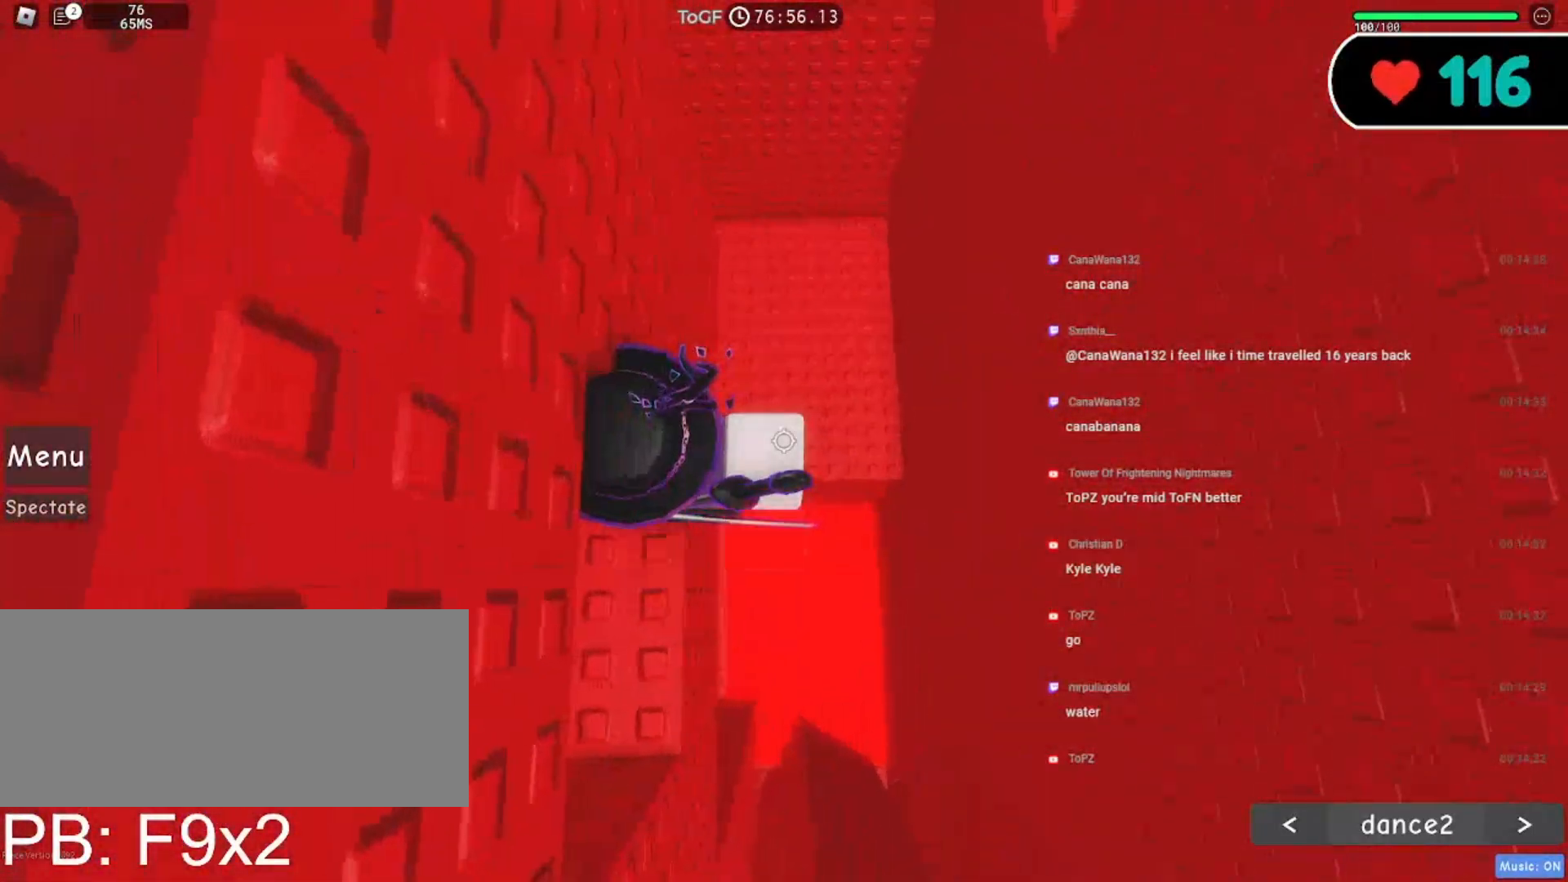
{"keys": [], "mouse": ["right"], "events": [[67, "w", "down"], [150, "w", "up"]]}